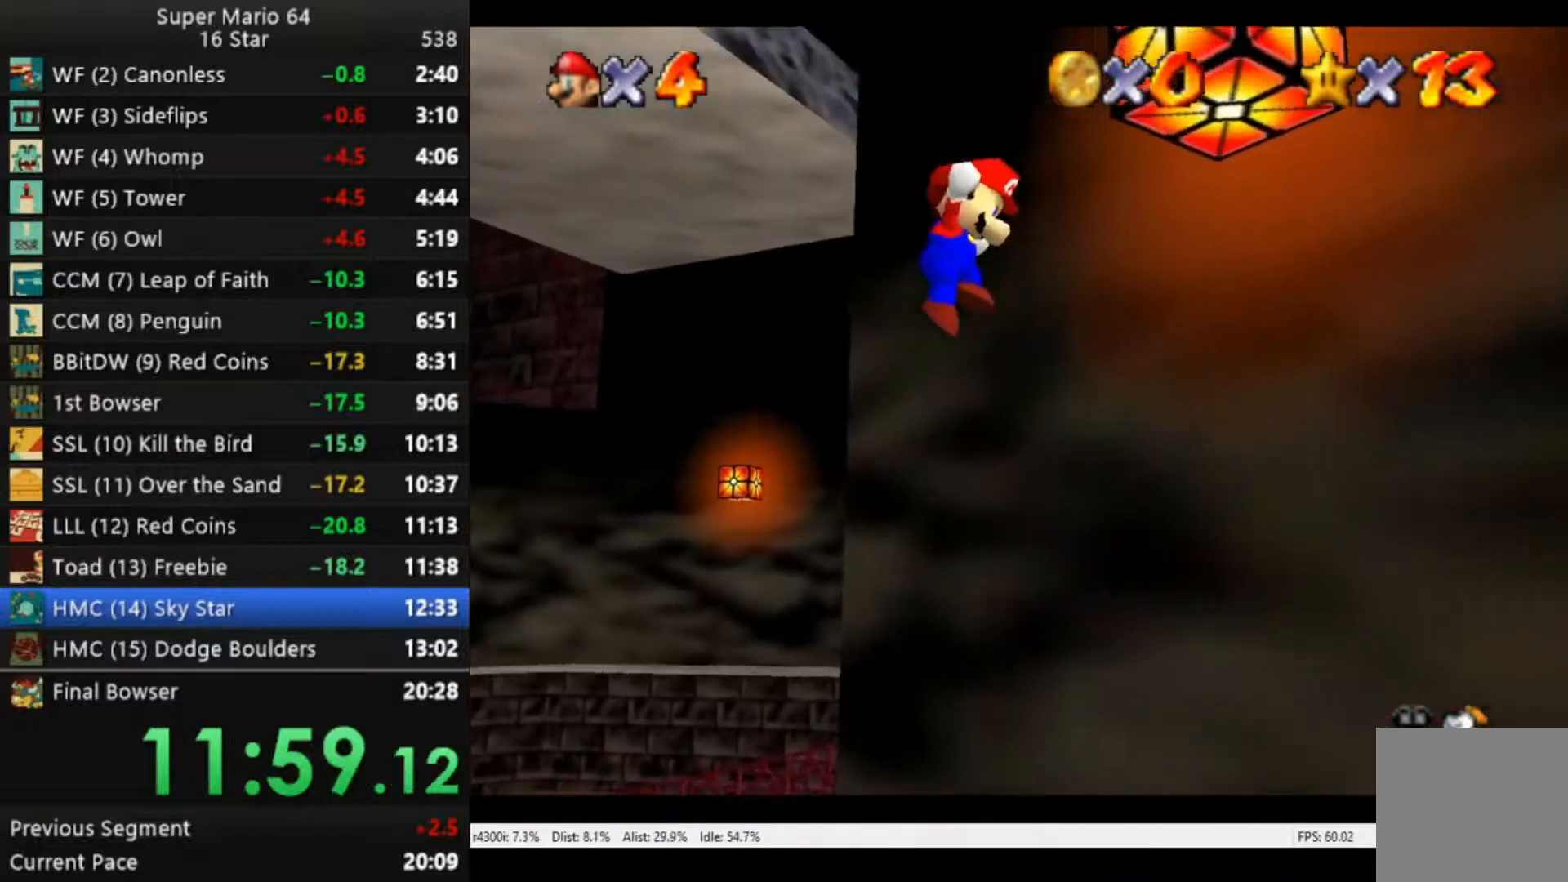
Gameplay with a controller (Xbox layout); each line is a JSON object with the inputs held at the frame after it. "events" lists button and stick changes between this image and that frame as [ms after this image, input, new state], when the widget could be followed in between.
{"buttons": ["A", "L3"], "left_stick": "up-right", "right_stick": "center", "events": [[17, "A", "down"], [217, "left_stick", "up-right"], [317, "L3", "down"]]}
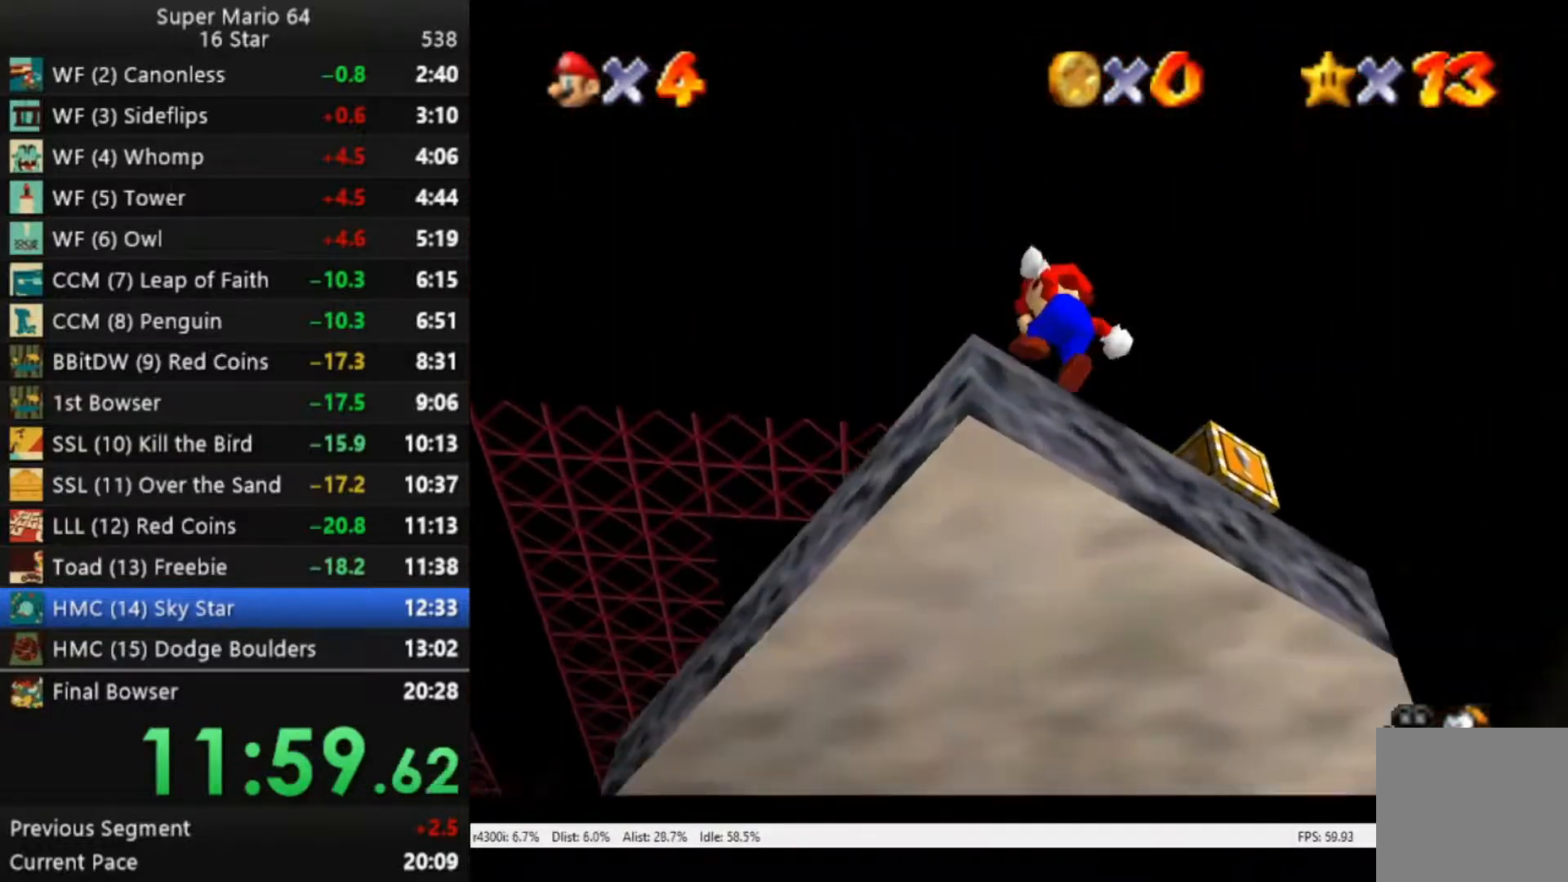
{"buttons": [], "left_stick": "up-right", "right_stick": "center", "events": [[150, "A", "up"], [250, "L3", "up"]]}
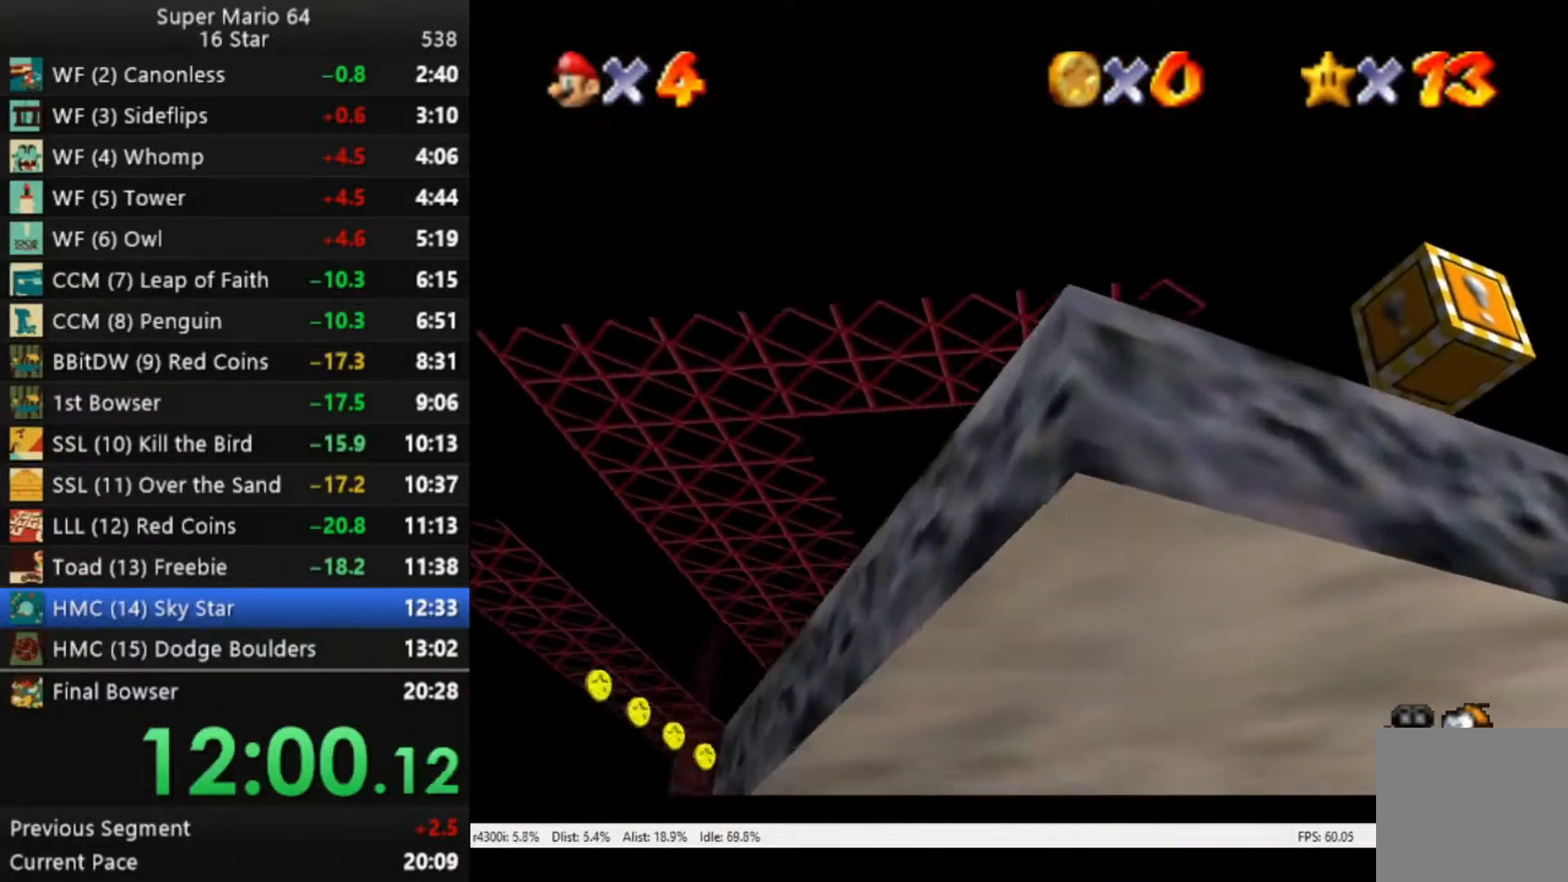
{"buttons": [], "left_stick": "up-right", "right_stick": "center", "events": [[50, "left_stick", "center"], [350, "left_stick", "up-right"]]}
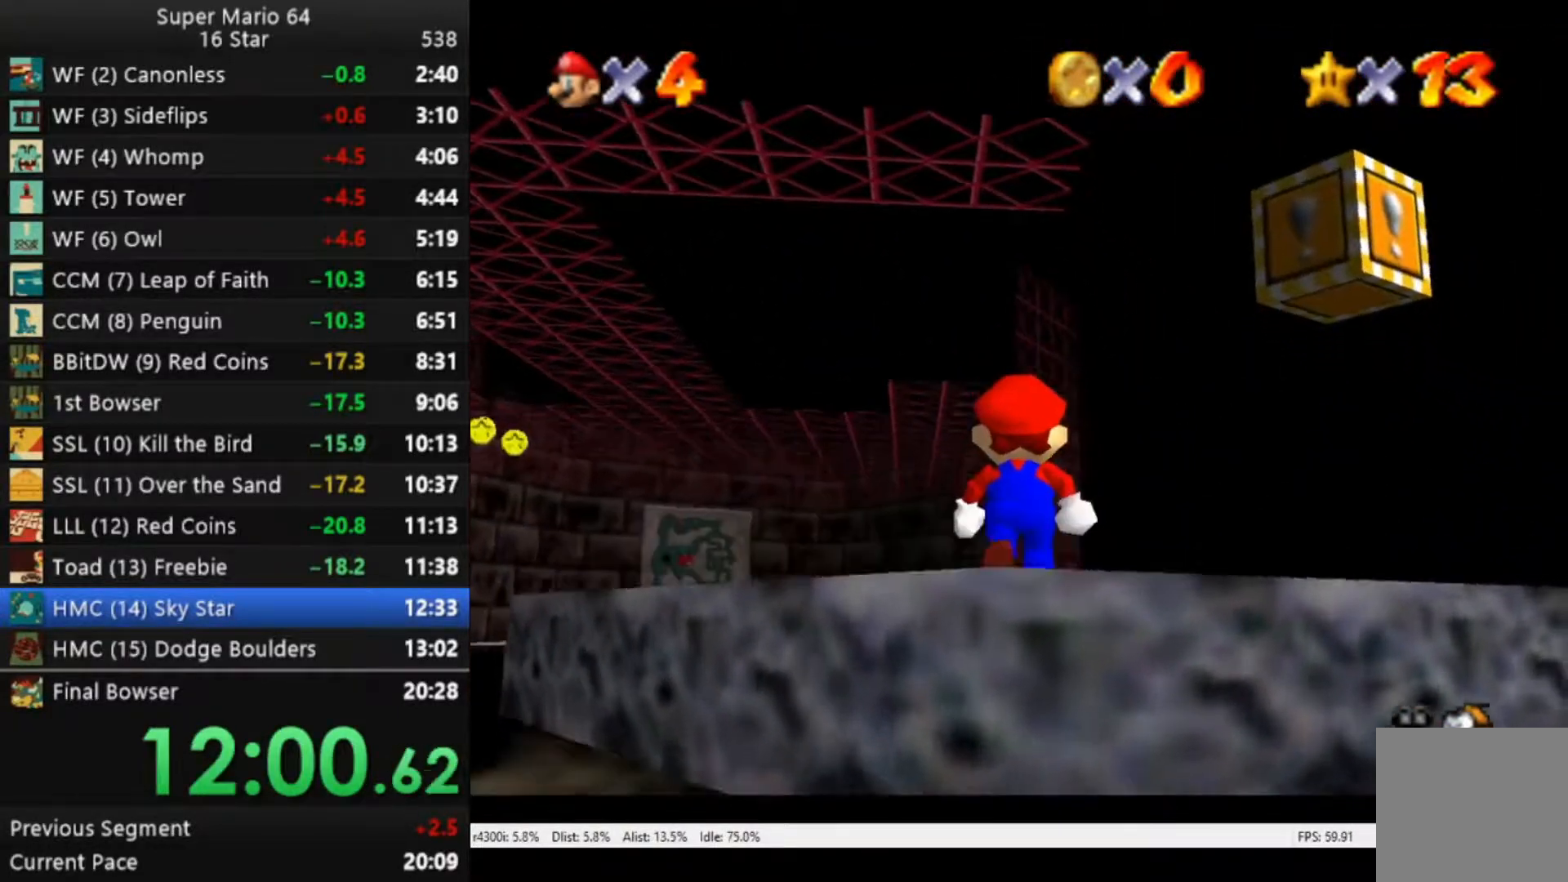
{"buttons": [], "left_stick": "up-left", "right_stick": "center", "events": [[83, "left_stick", "up-left"]]}
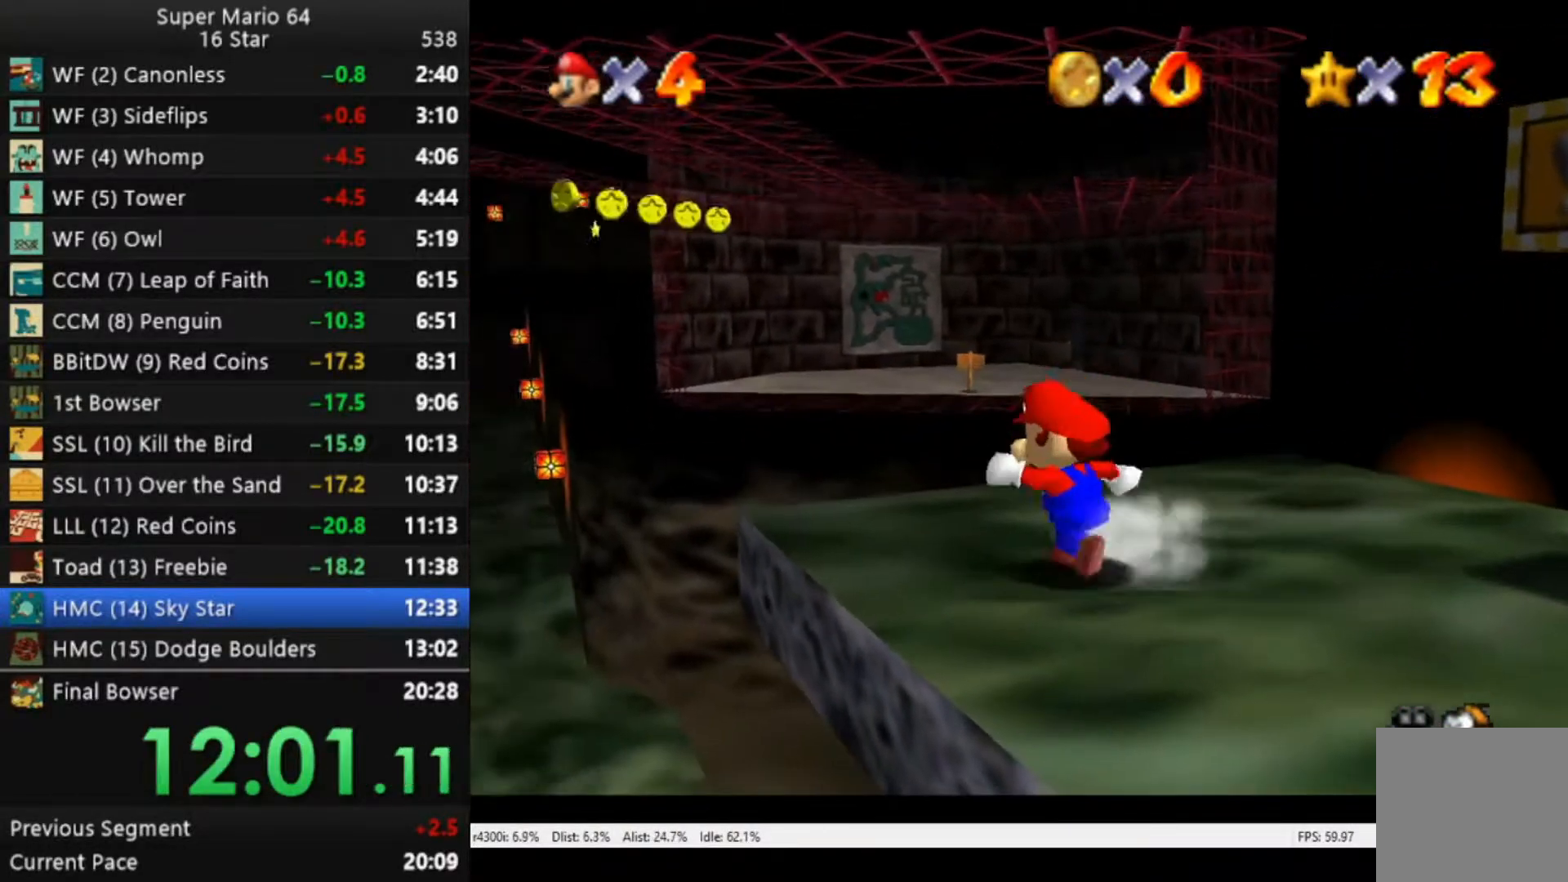
{"buttons": ["A", "R2", "L3"], "left_stick": "left", "right_stick": "center", "events": [[283, "R2", "down"], [350, "A", "down"], [350, "L3", "down"], [350, "left_stick", "left"]]}
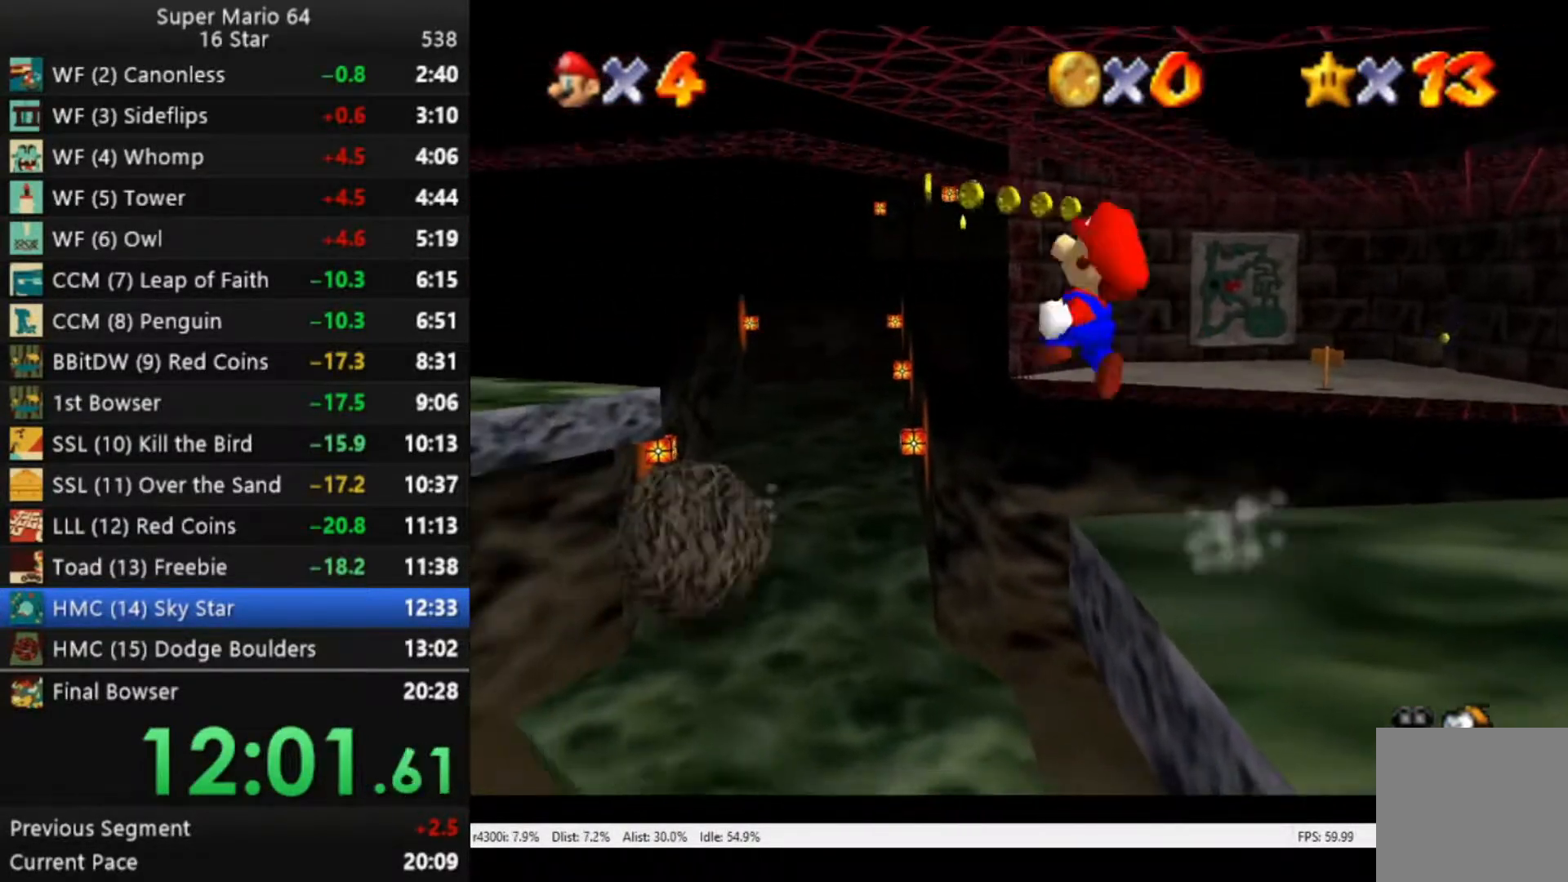
{"buttons": ["A", "R2", "L3"], "left_stick": "left", "right_stick": "center", "events": []}
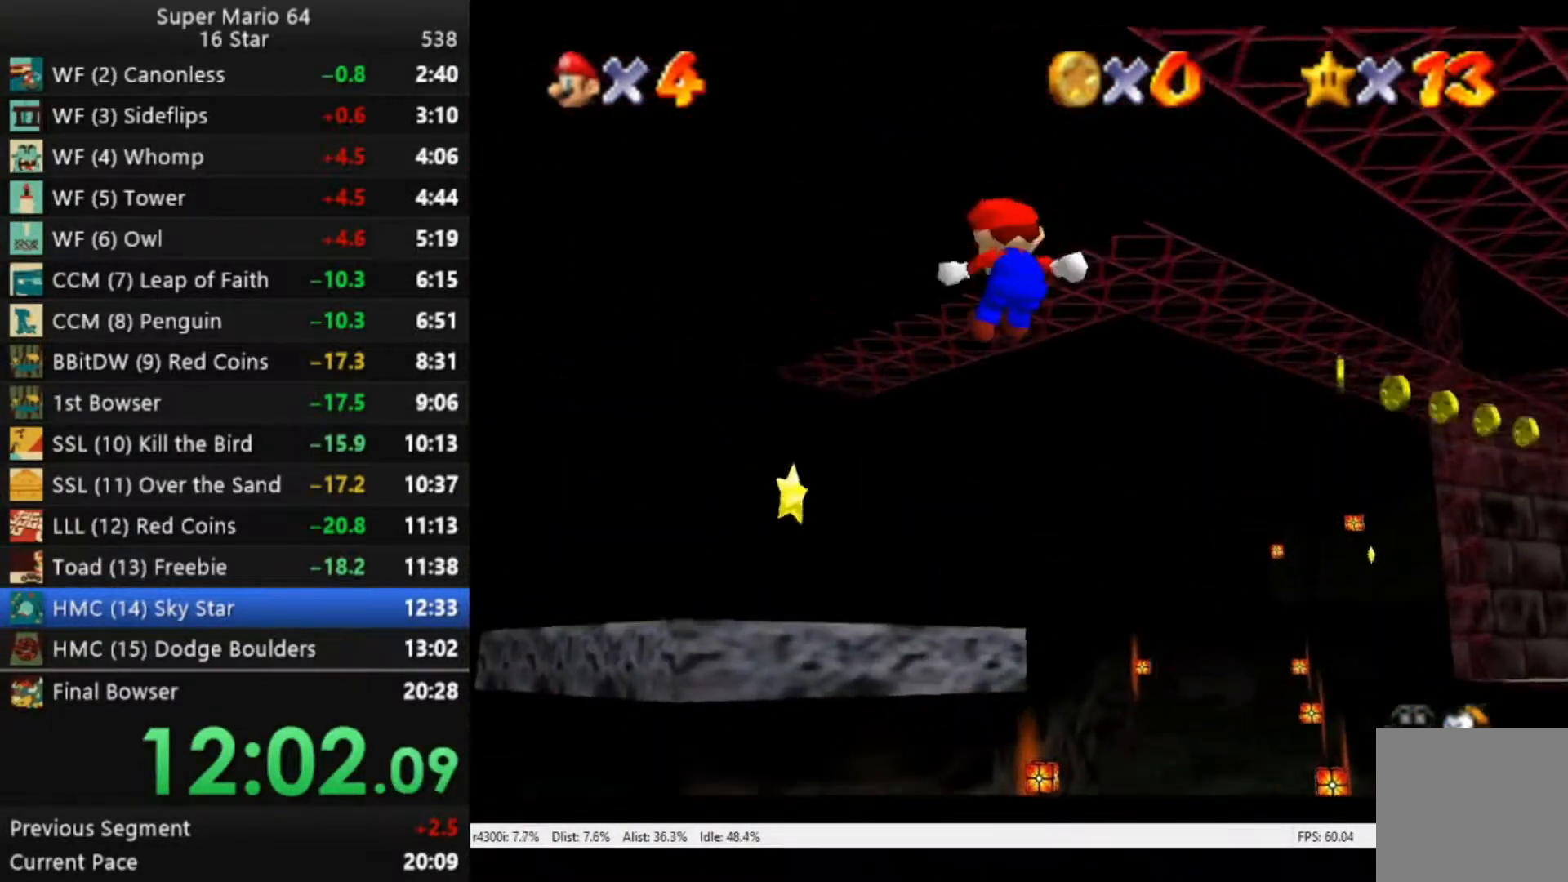
{"buttons": ["A", "R2", "L3"], "left_stick": "up-left", "right_stick": "center", "events": [[83, "left_stick", "up-left"]]}
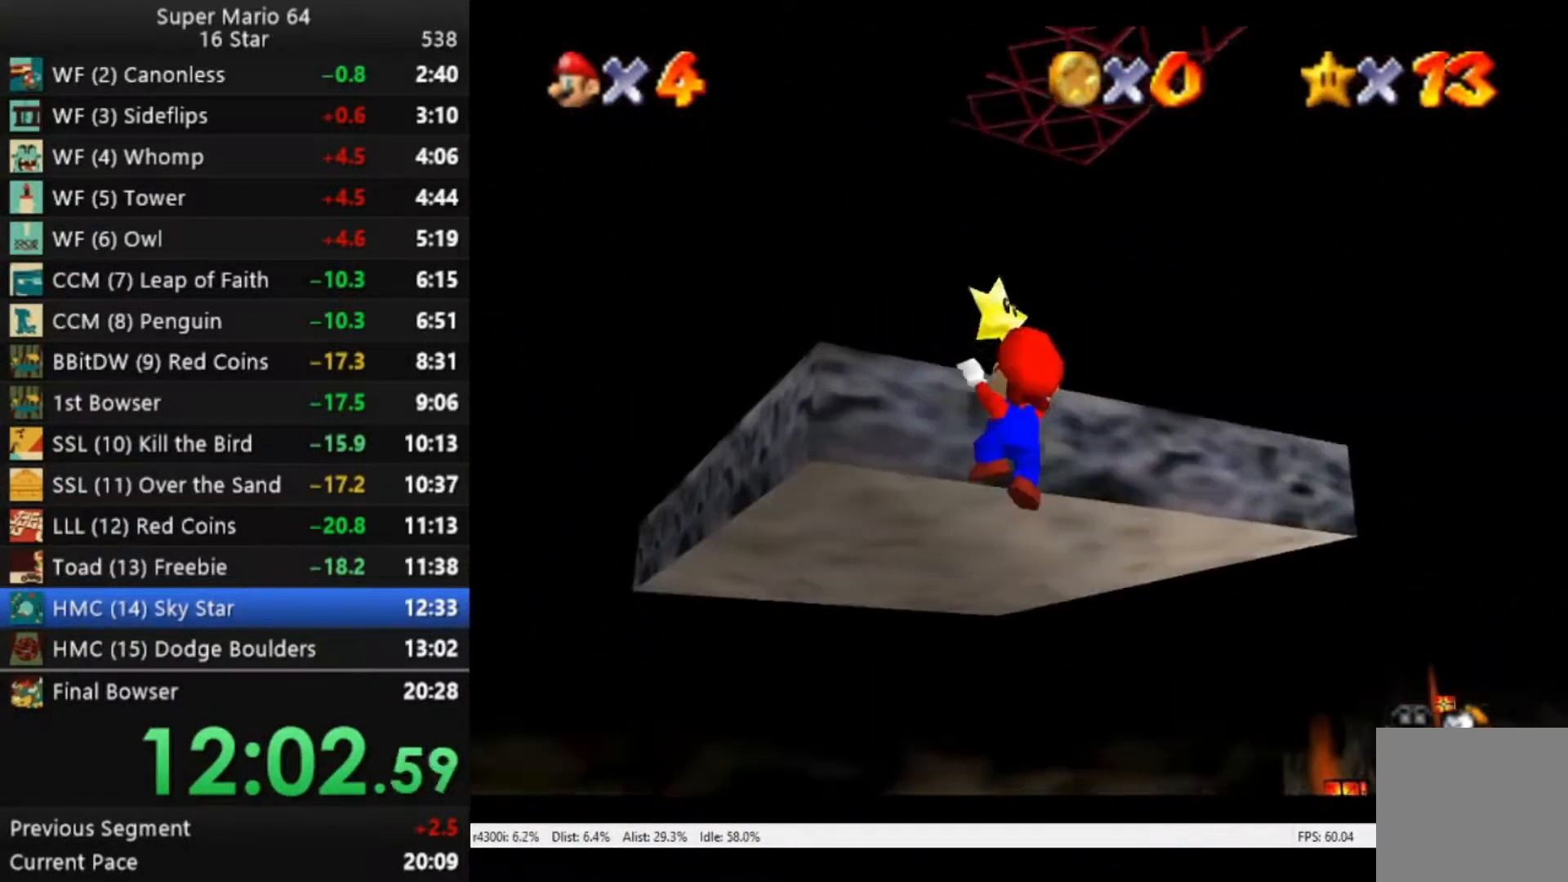
{"buttons": [], "left_stick": "up", "right_stick": "center", "events": [[17, "A", "up"], [17, "R2", "up"], [50, "L3", "up"], [183, "A", "down"], [233, "left_stick", "up"], [417, "A", "up"]]}
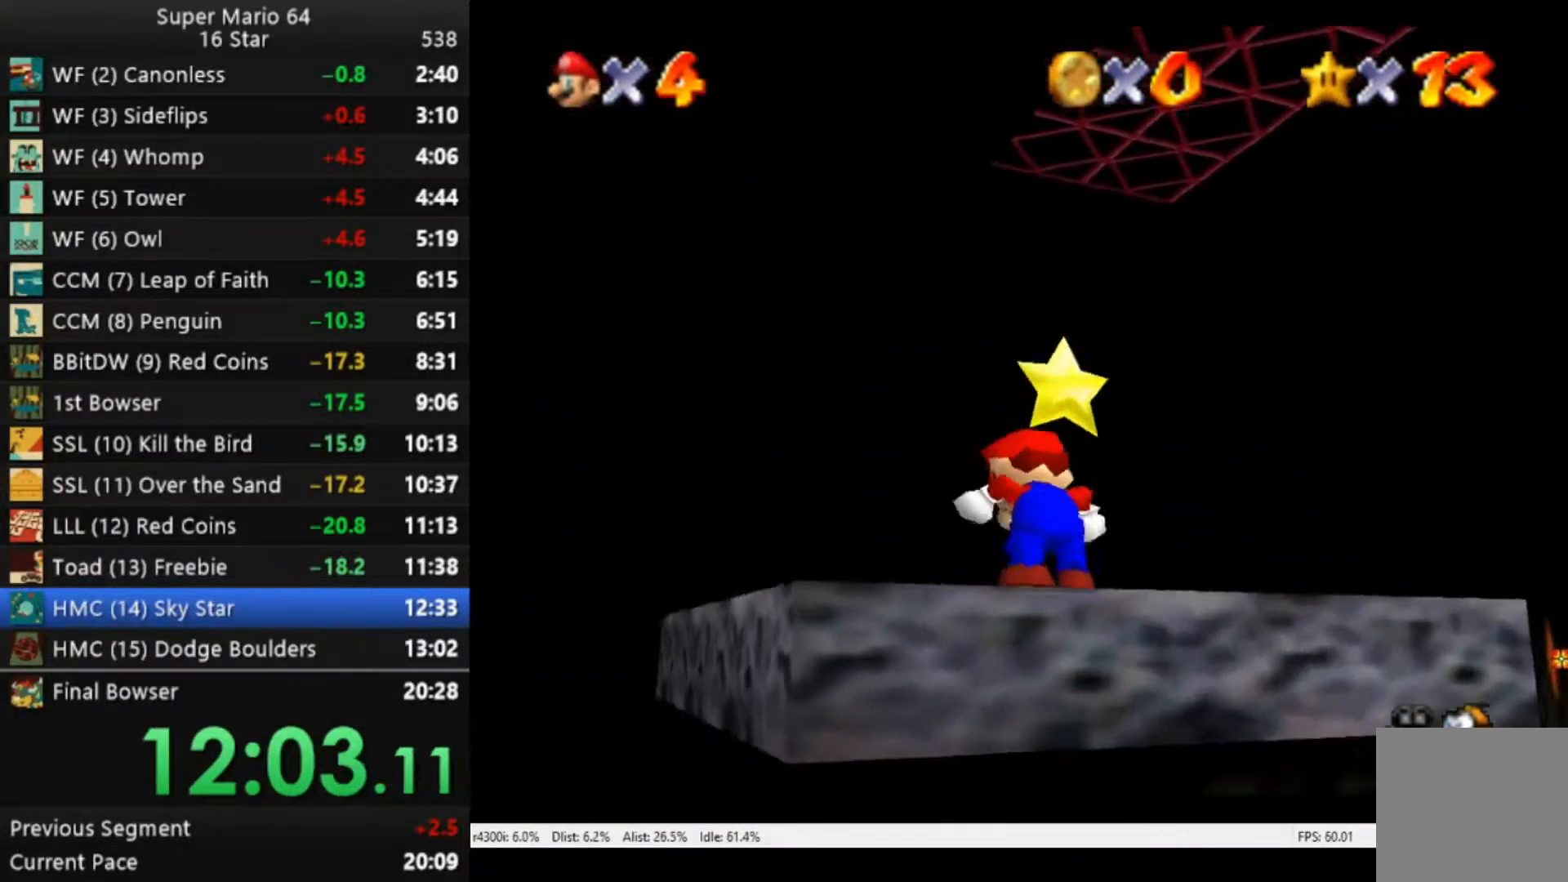
{"buttons": [], "left_stick": "up", "right_stick": "center", "events": []}
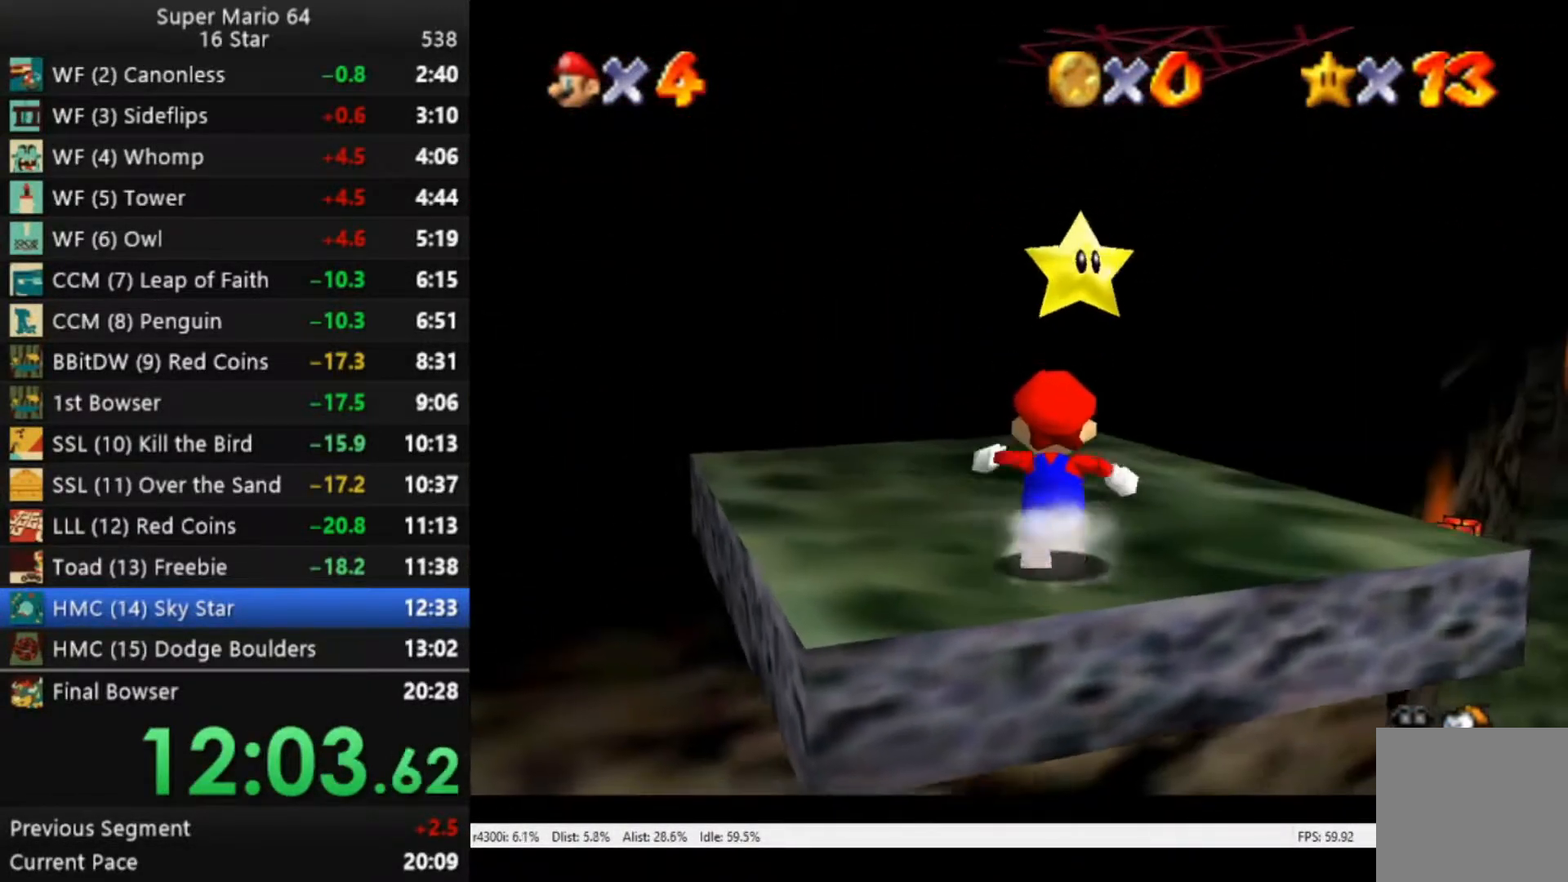
{"buttons": [], "left_stick": "up", "right_stick": "center", "events": [[117, "A", "down"], [283, "A", "up"]]}
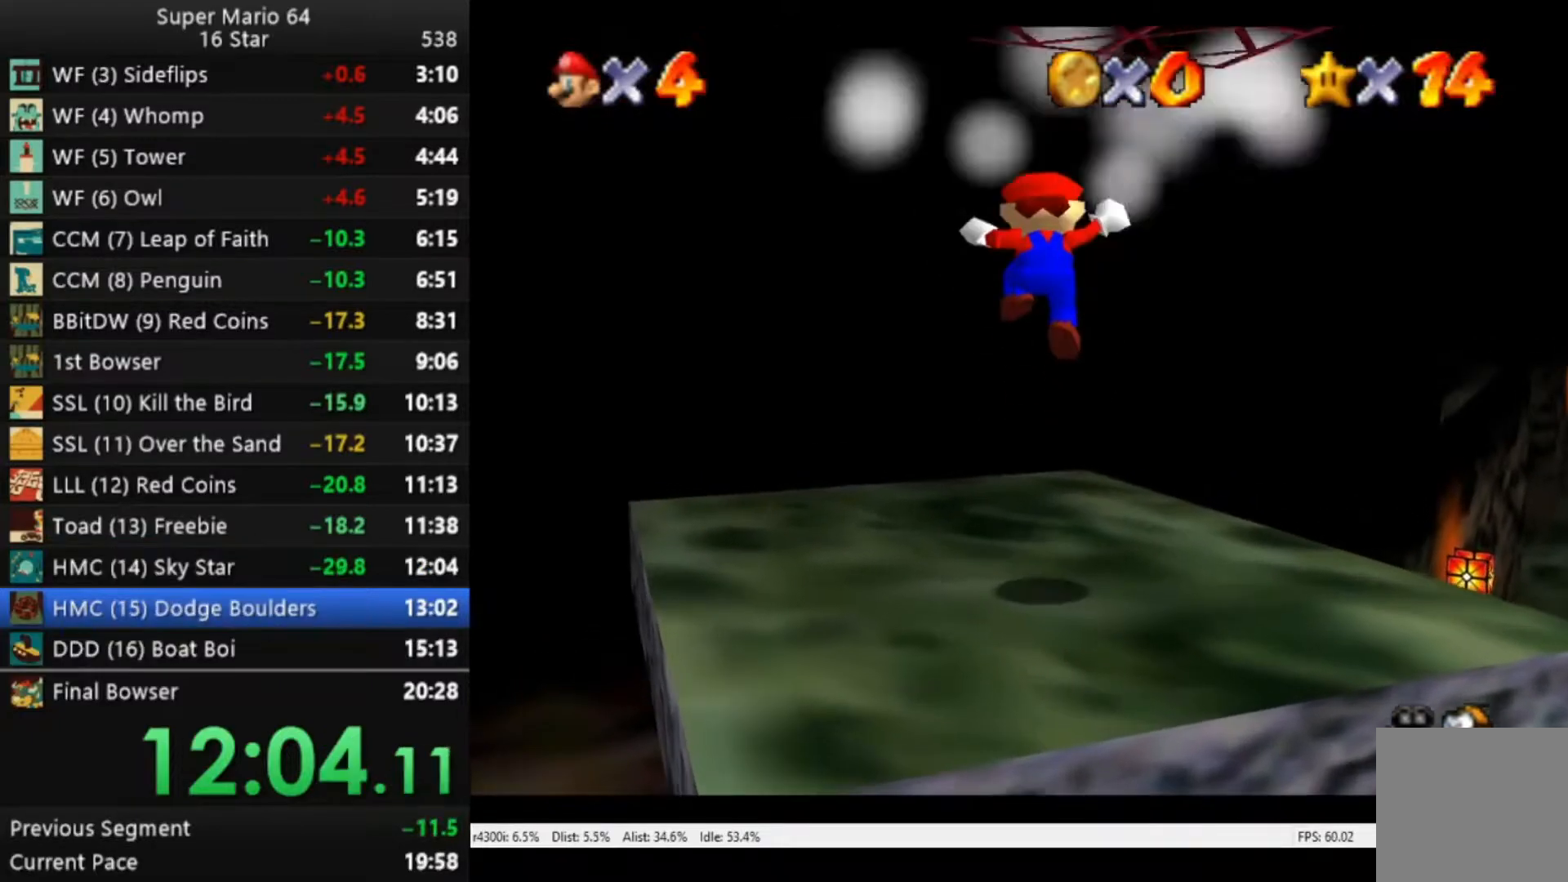
{"buttons": [], "left_stick": "center", "right_stick": "center", "events": [[183, "left_stick", "center"]]}
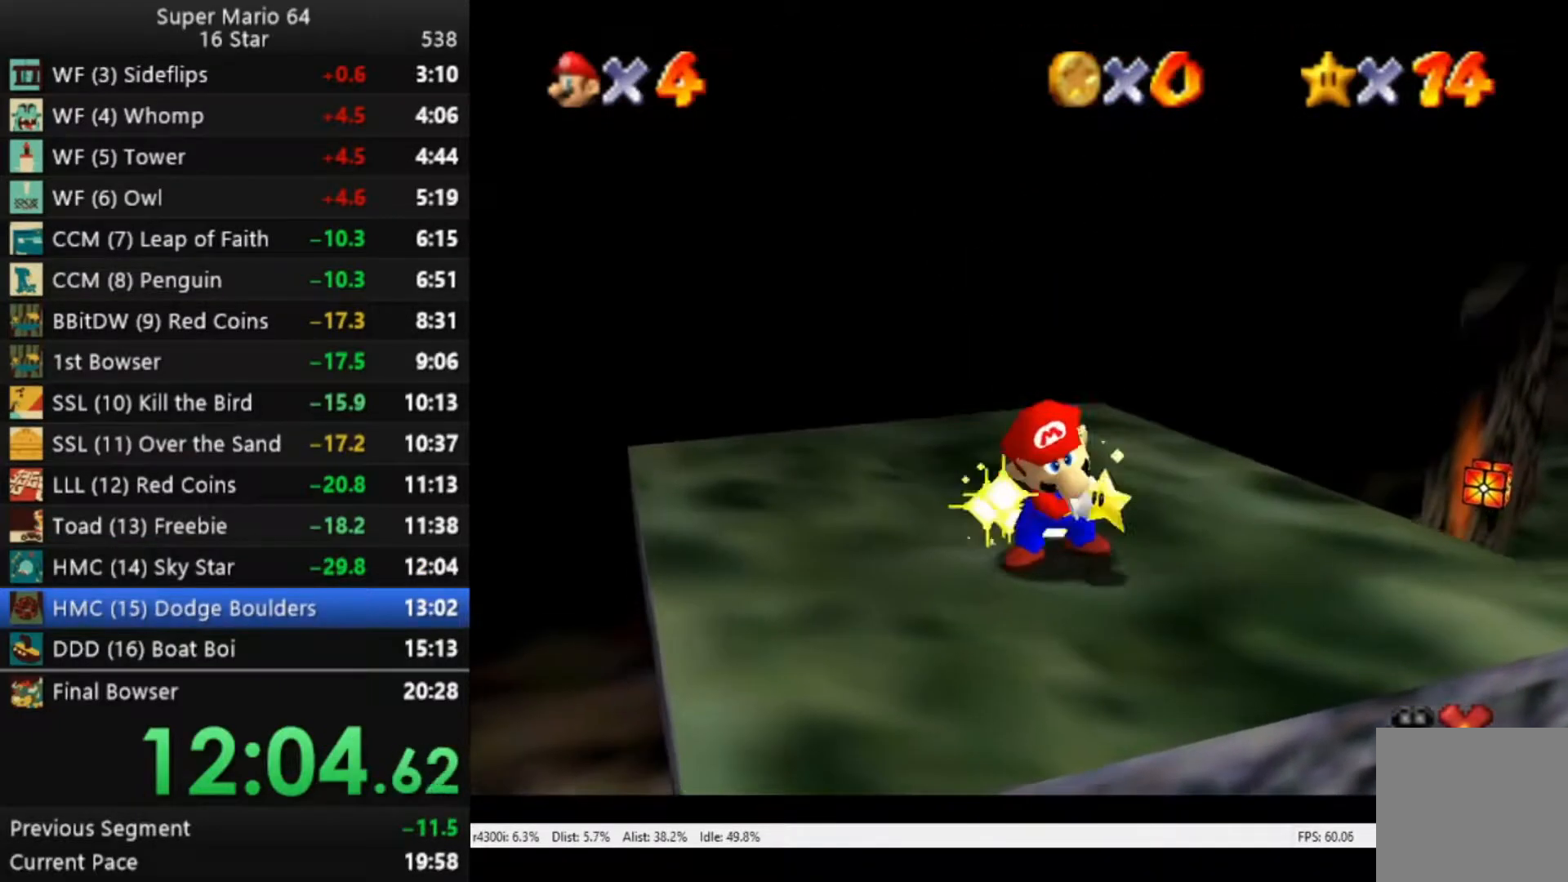
{"buttons": [], "left_stick": "center", "right_stick": "center", "events": [[350, "A", "down"], [417, "A", "up"]]}
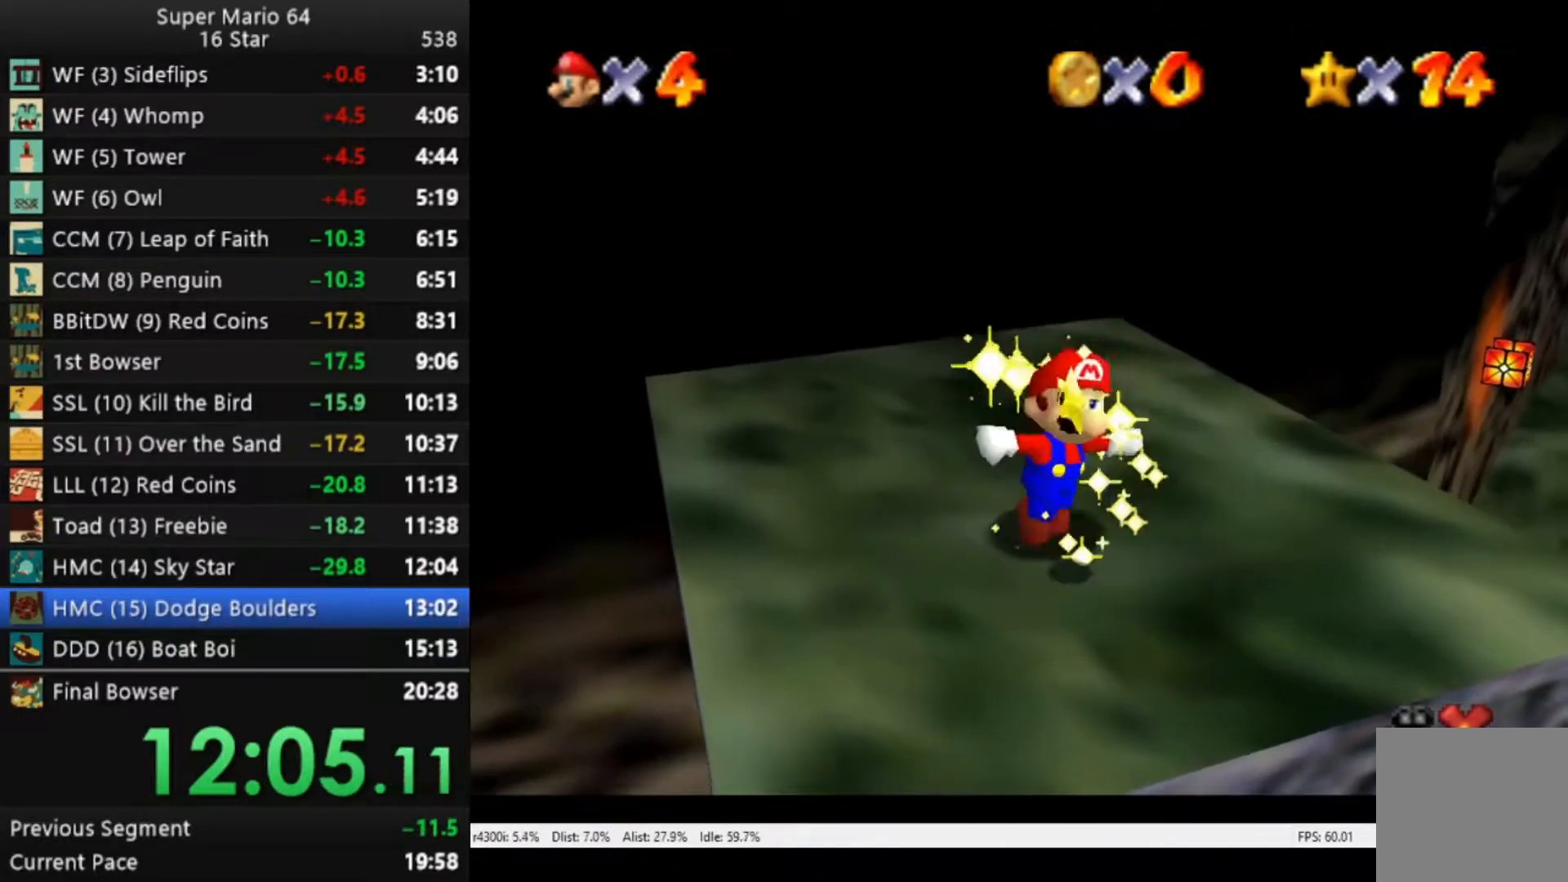
{"buttons": ["A"], "left_stick": "center", "right_stick": "center", "events": [[50, "A", "down"], [117, "A", "up"], [183, "A", "down"], [250, "A", "up"], [417, "A", "down"]]}
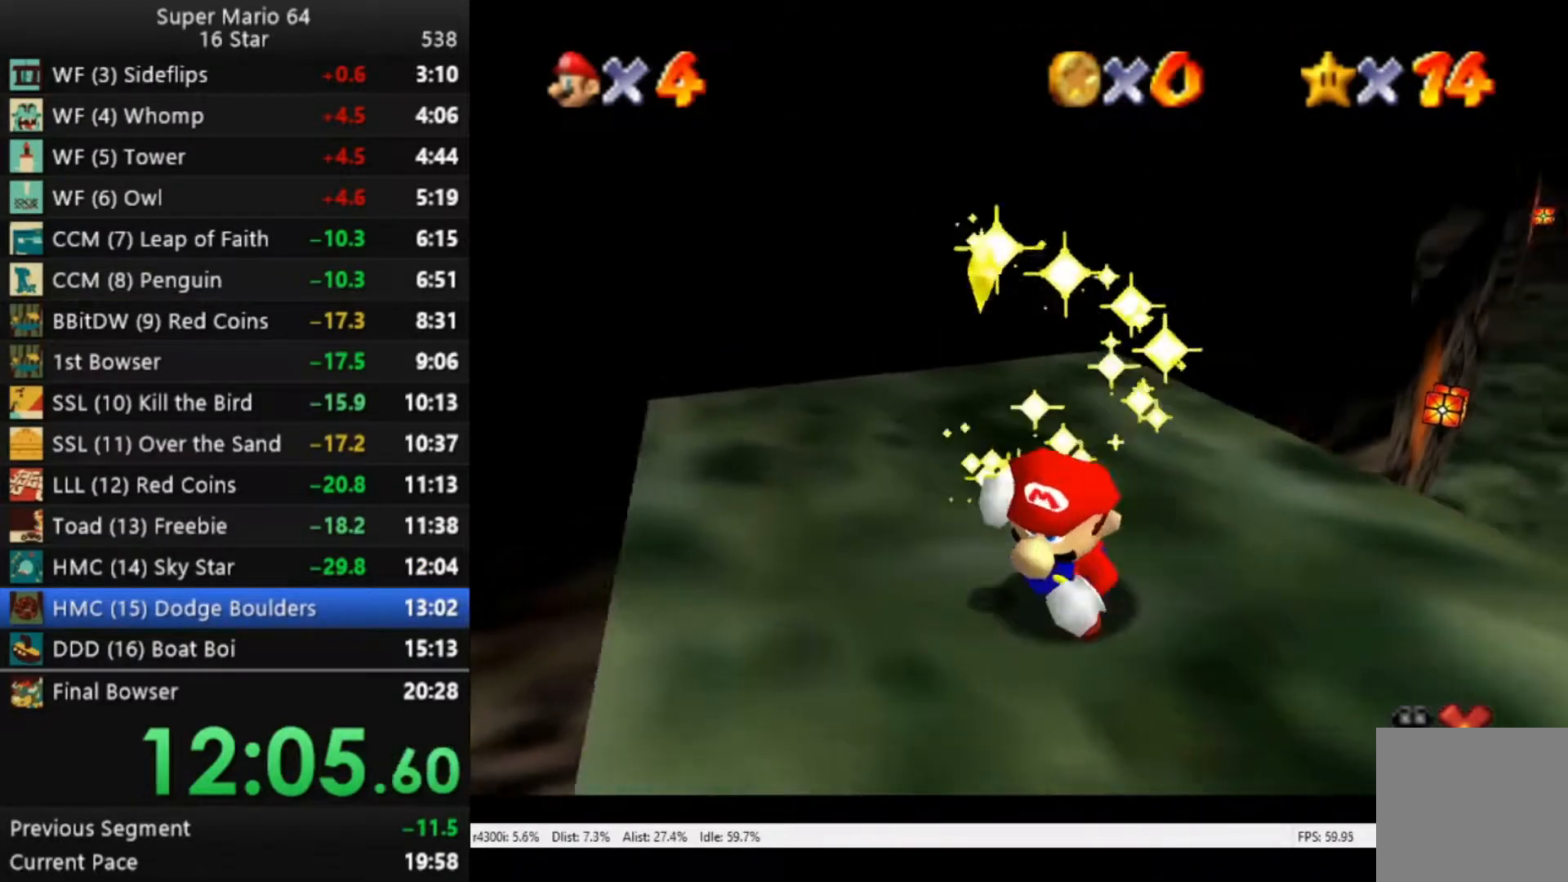
{"buttons": [], "left_stick": "center", "right_stick": "center", "events": [[17, "A", "up"], [350, "A", "down"], [417, "A", "up"]]}
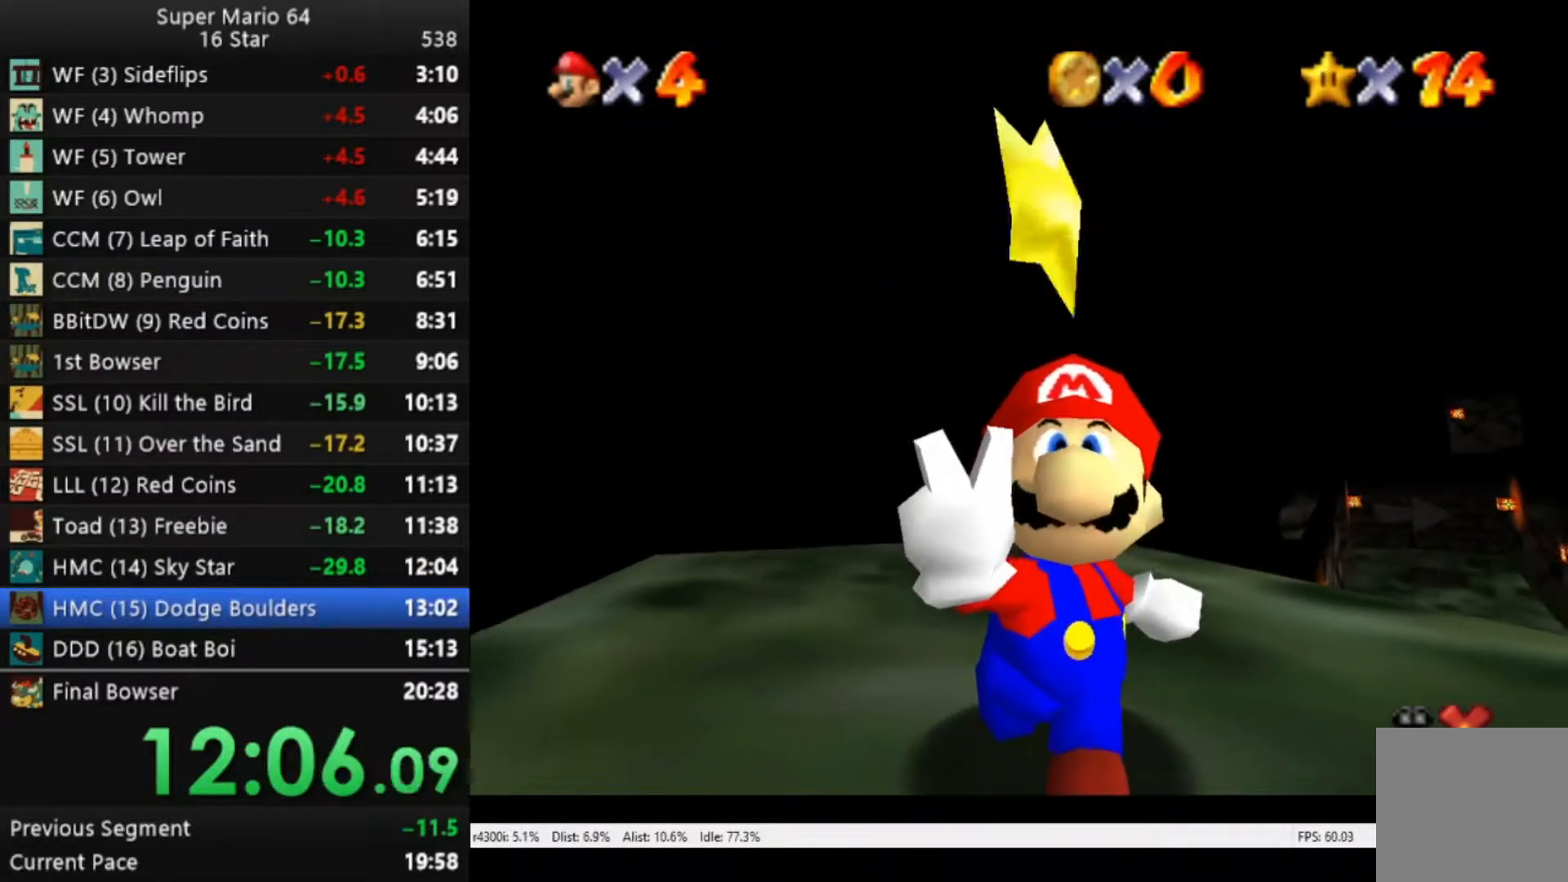
{"buttons": [], "left_stick": "center", "right_stick": "center", "events": [[150, "A", "down"], [217, "A", "up"], [317, "A", "down"], [417, "A", "up"]]}
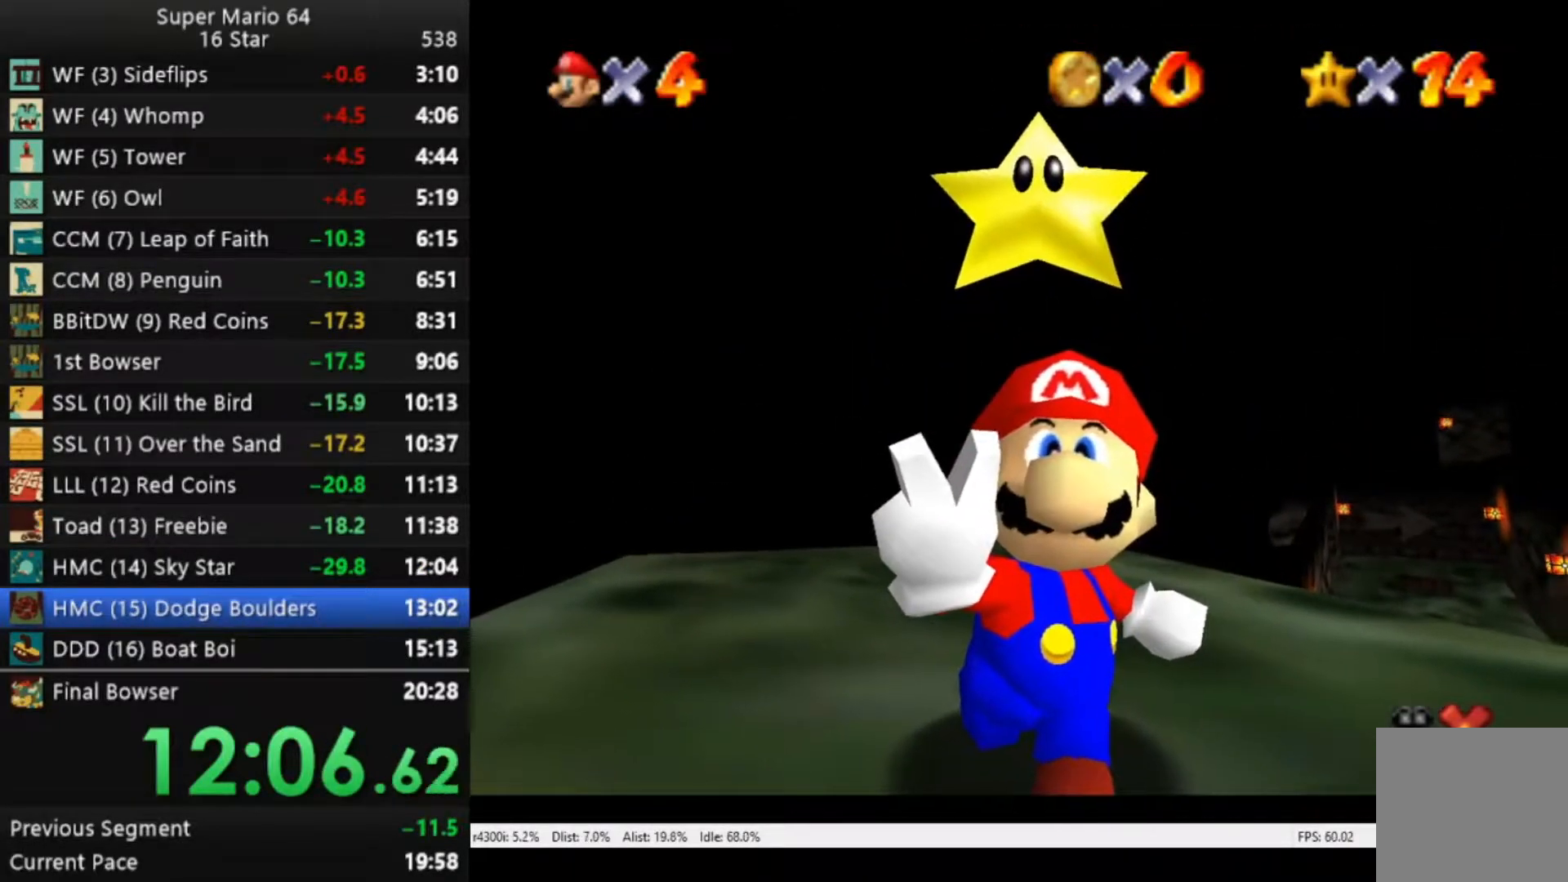
{"buttons": ["A"], "left_stick": "center", "right_stick": "center", "events": [[483, "A", "down"]]}
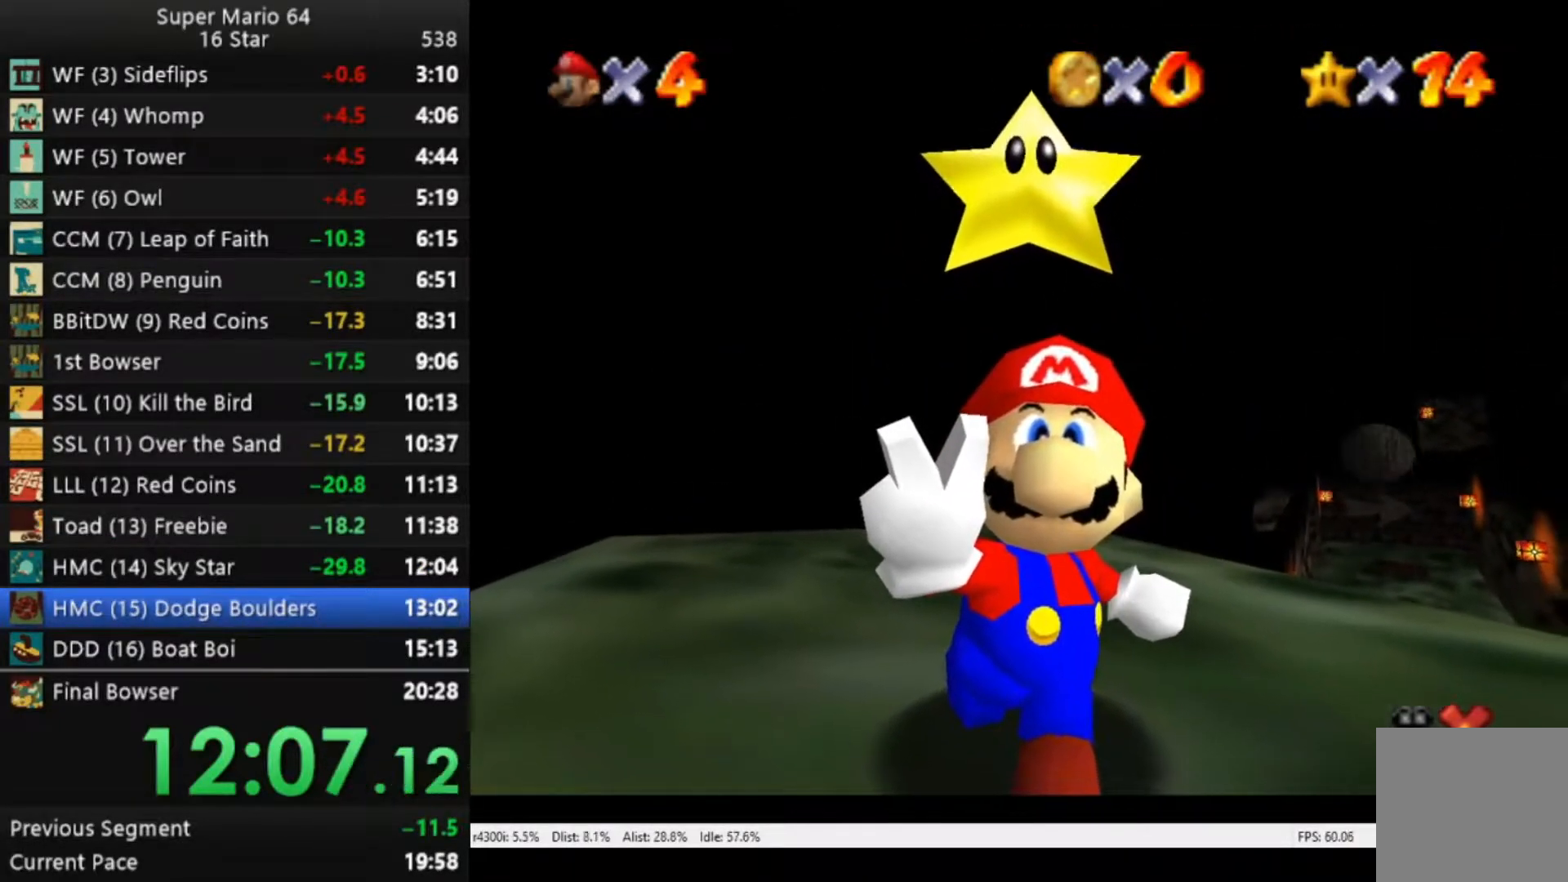
{"buttons": ["A"], "left_stick": "center", "right_stick": "center", "events": [[50, "A", "up"], [150, "A", "down"], [217, "A", "up"], [317, "A", "down"], [383, "A", "up"], [483, "A", "down"]]}
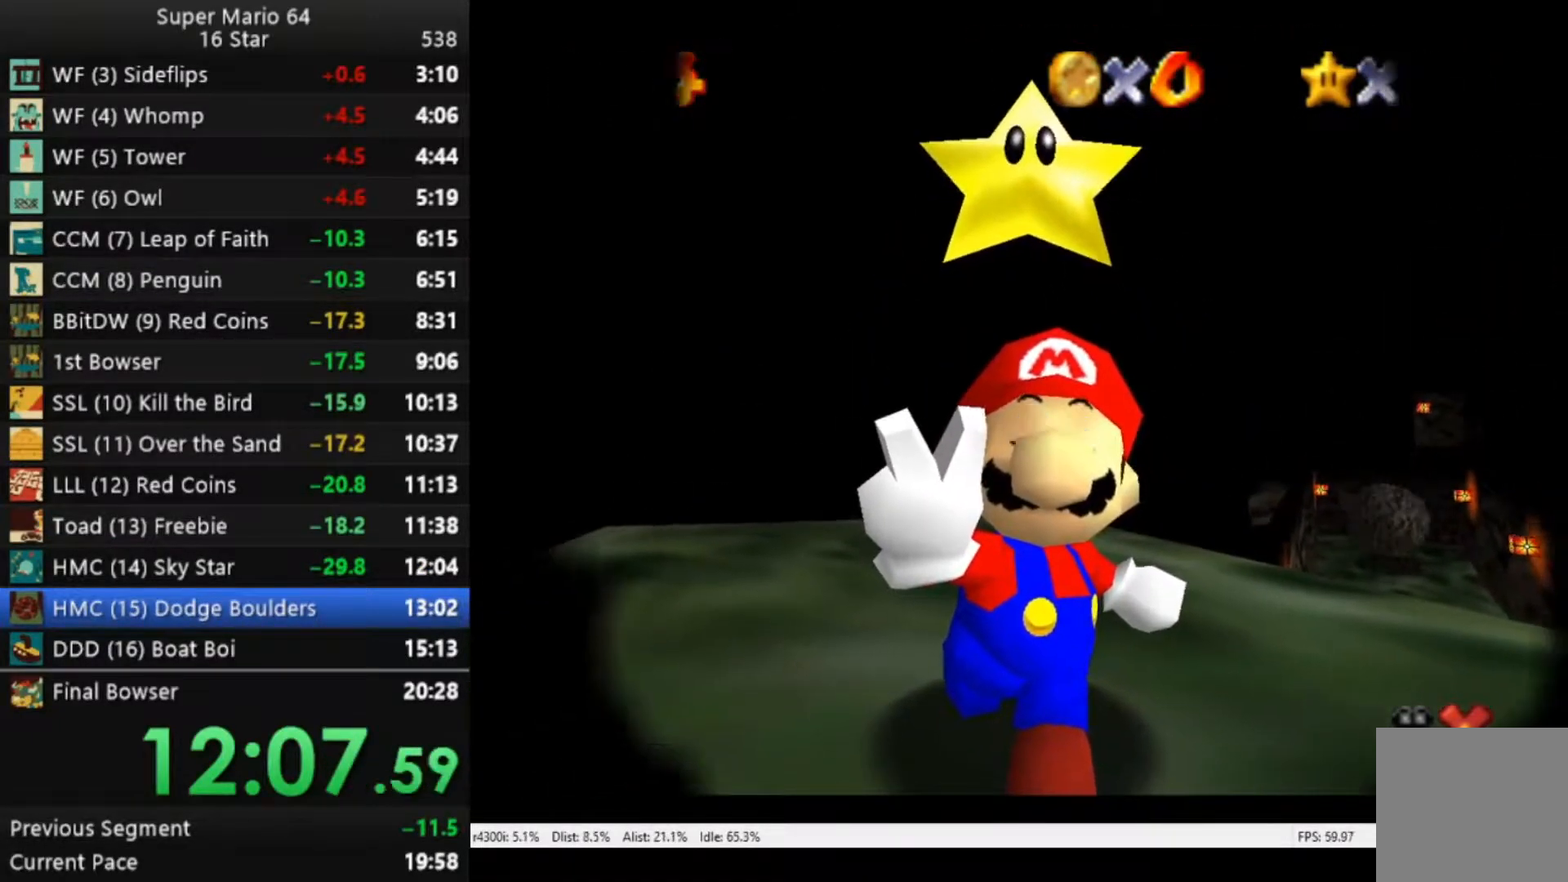
{"buttons": [], "left_stick": "center", "right_stick": "center", "events": [[83, "A", "up"], [183, "A", "down"], [283, "A", "up"], [383, "A", "down"], [483, "A", "up"]]}
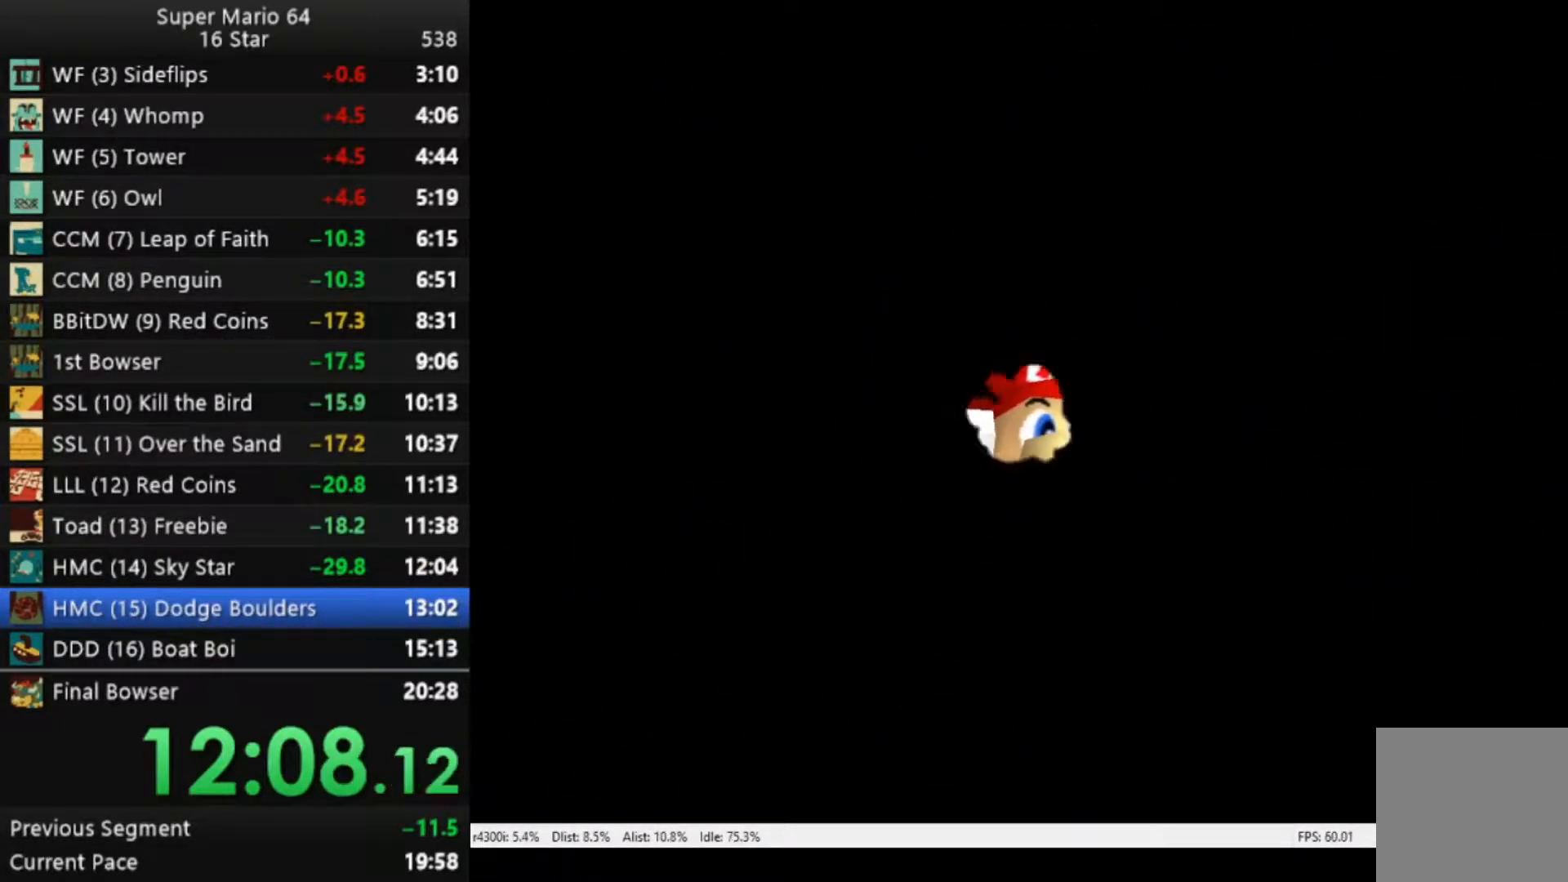
{"buttons": [], "left_stick": "center", "right_stick": "center", "events": [[117, "A", "down"], [217, "A", "up"], [317, "A", "down"], [417, "A", "up"]]}
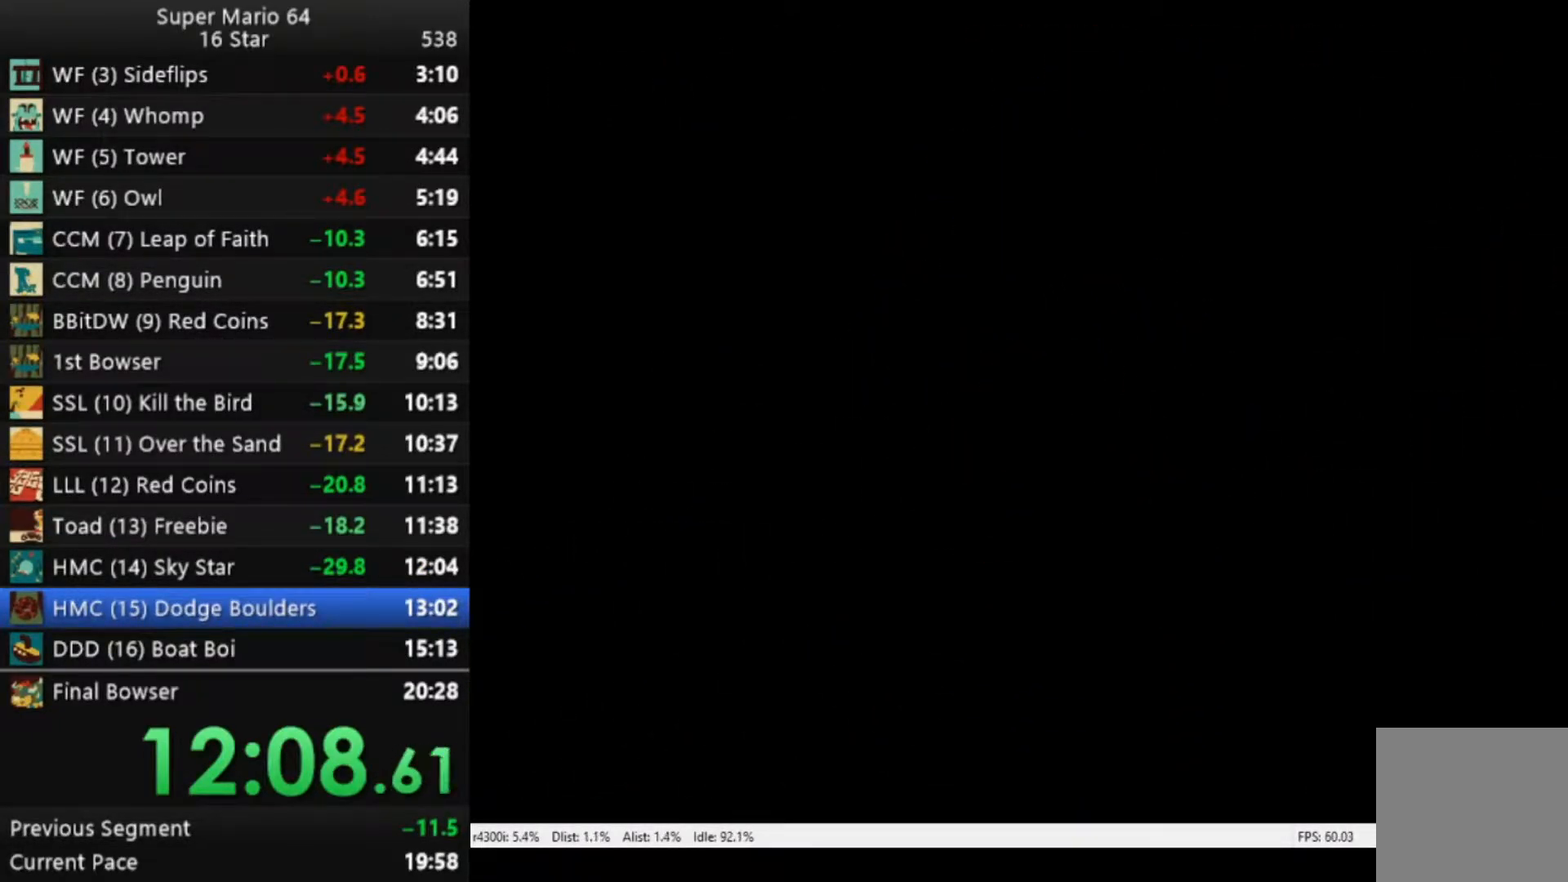
{"buttons": ["A"], "left_stick": "center", "right_stick": "center", "events": [[50, "A", "down"], [150, "A", "up"], [283, "A", "down"], [350, "A", "up"], [450, "A", "down"]]}
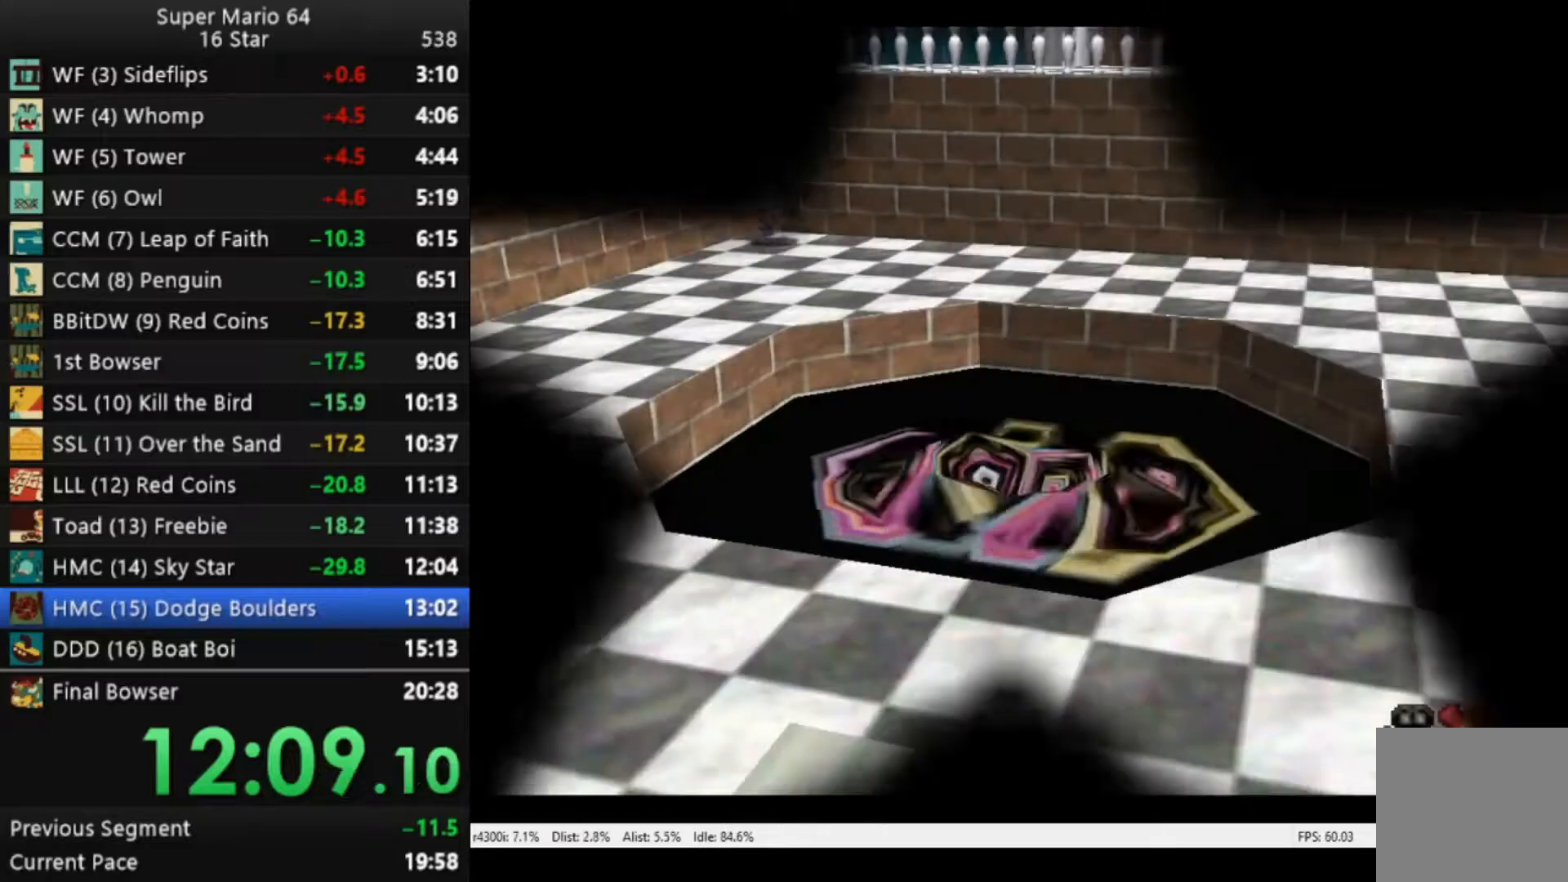
{"buttons": [], "left_stick": "center", "right_stick": "center", "events": [[17, "A", "up"], [117, "A", "down"], [217, "A", "up"], [317, "A", "down"], [417, "A", "up"]]}
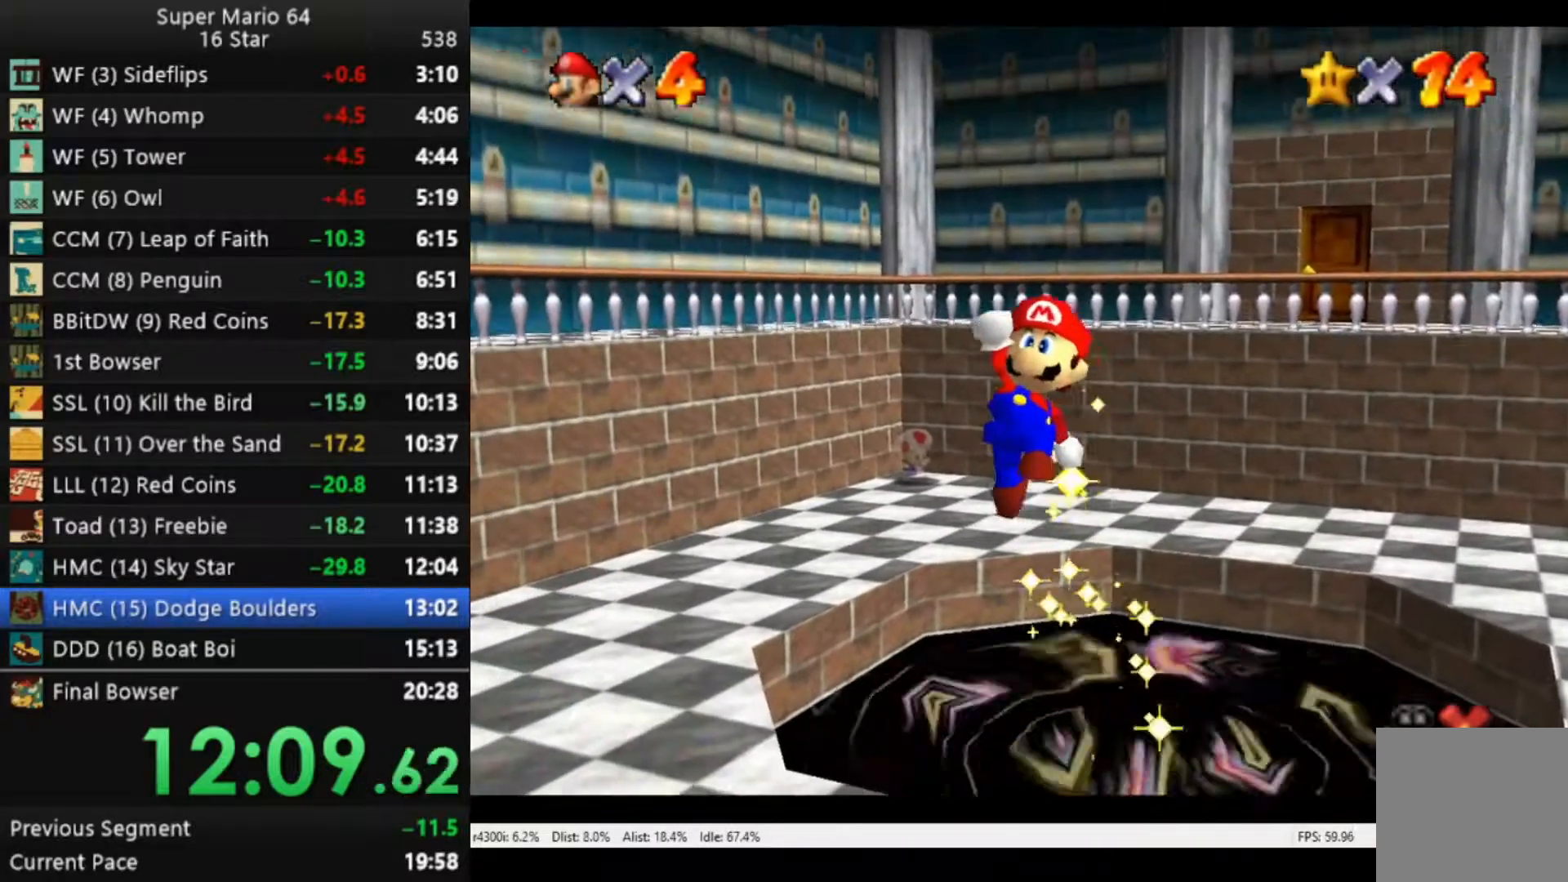
{"buttons": ["A"], "left_stick": "center", "right_stick": "center", "events": [[50, "A", "down"], [83, "A", "up"], [250, "A", "down"], [317, "A", "up"], [450, "A", "down"]]}
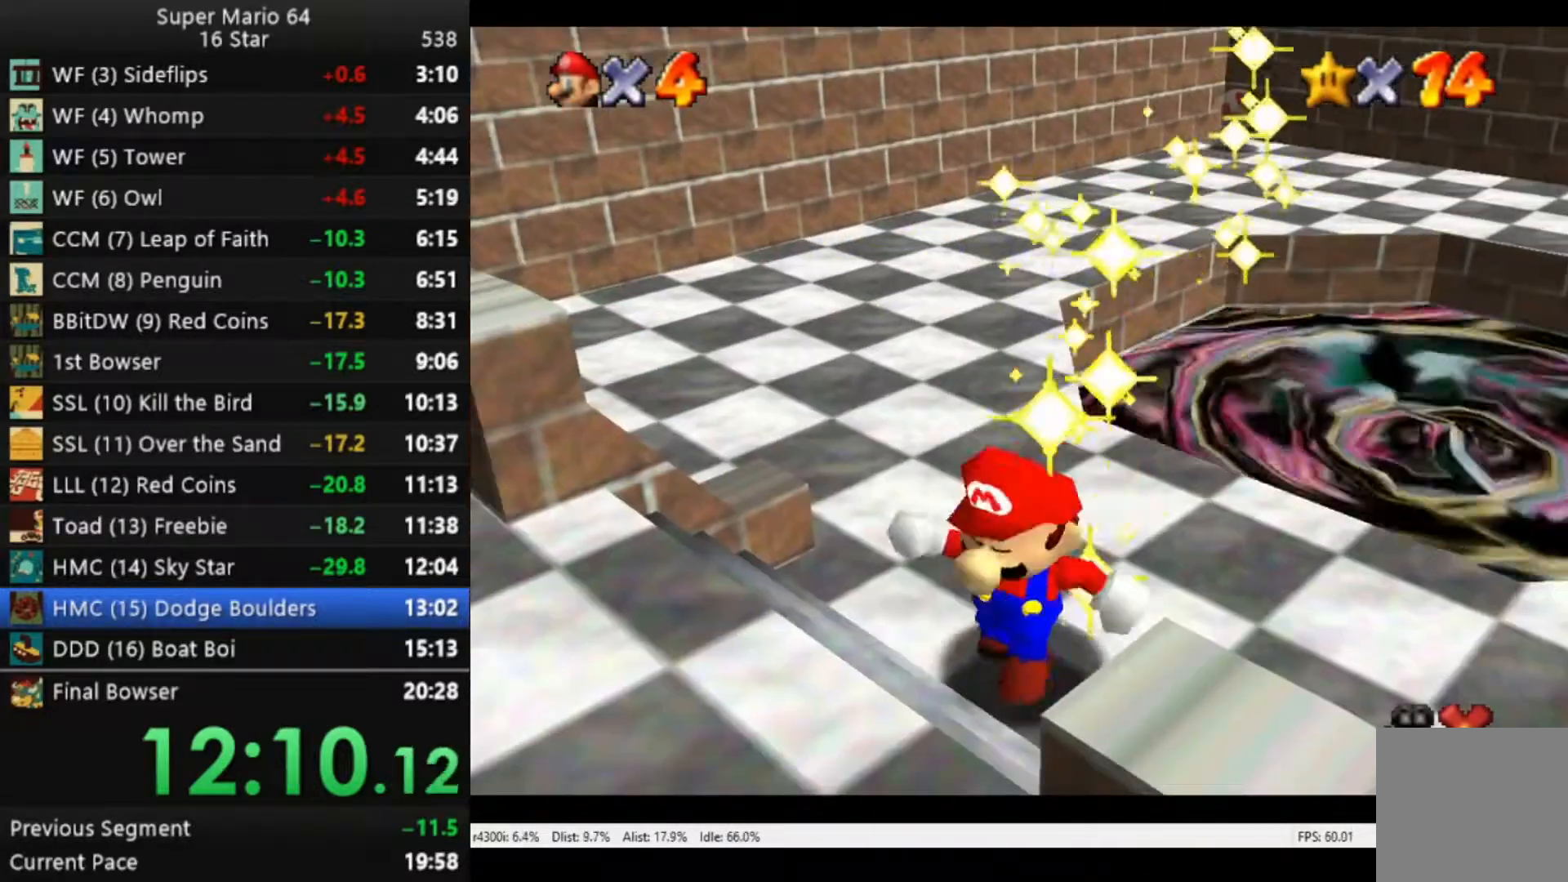
{"buttons": [], "left_stick": "down", "right_stick": "center", "events": [[50, "A", "up"], [150, "A", "down"], [250, "A", "up"], [417, "left_stick", "down"]]}
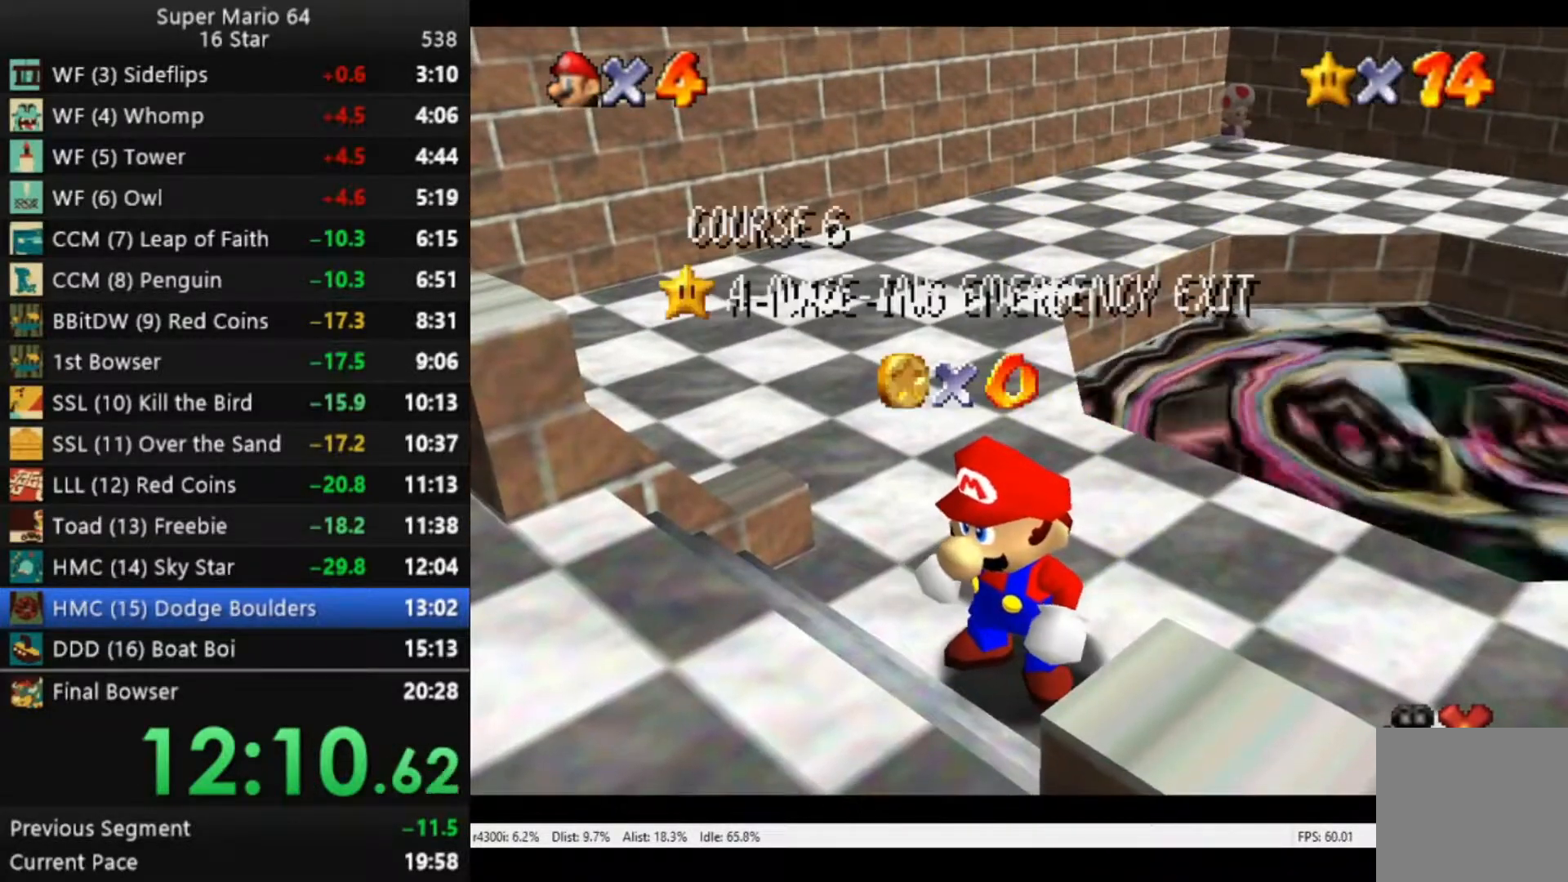
{"buttons": [], "left_stick": "center", "right_stick": "center", "events": [[317, "left_stick", "center"], [383, "left_stick", "down"], [483, "left_stick", "center"]]}
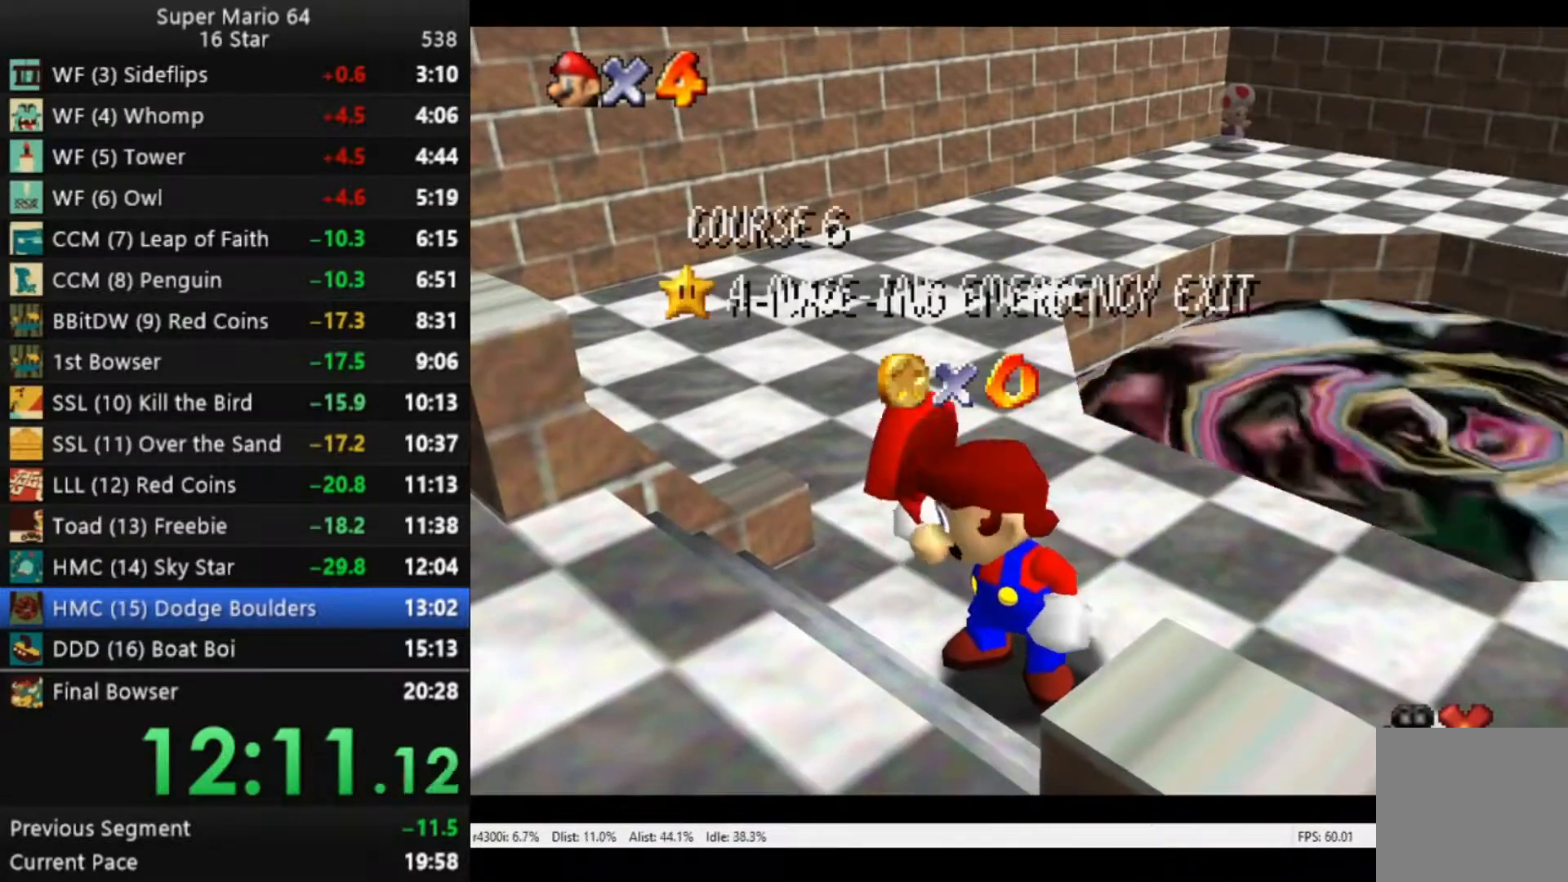
{"buttons": [], "left_stick": "down", "right_stick": "center", "events": [[17, "left_stick", "down"]]}
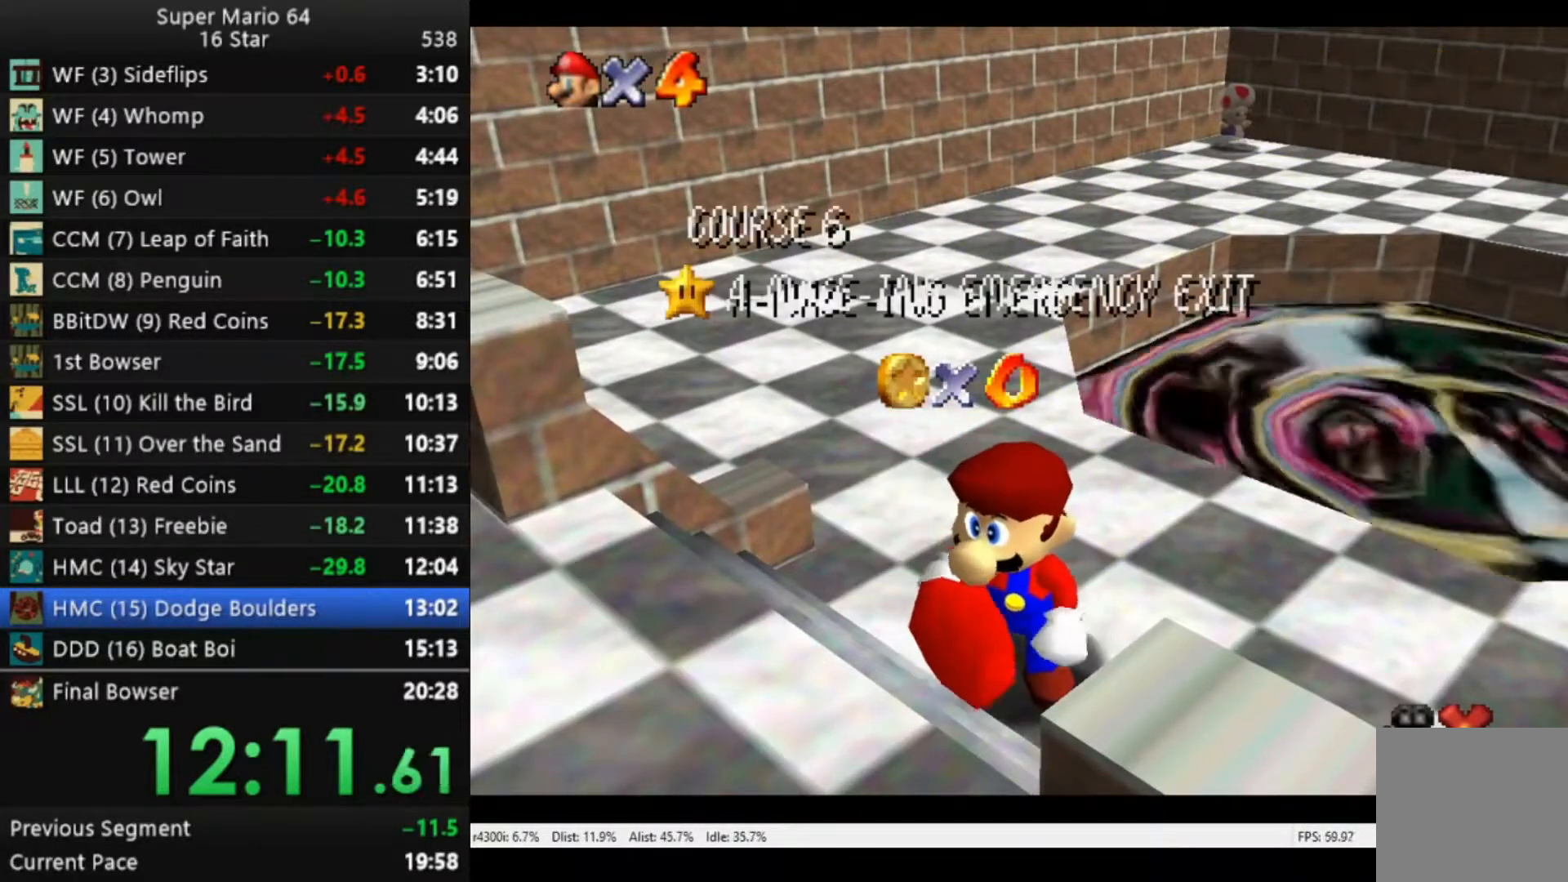
{"buttons": [], "left_stick": "center", "right_stick": "center", "events": [[17, "left_stick", "center"], [83, "left_stick", "down"], [150, "left_stick", "center"], [217, "left_stick", "down"], [483, "left_stick", "center"]]}
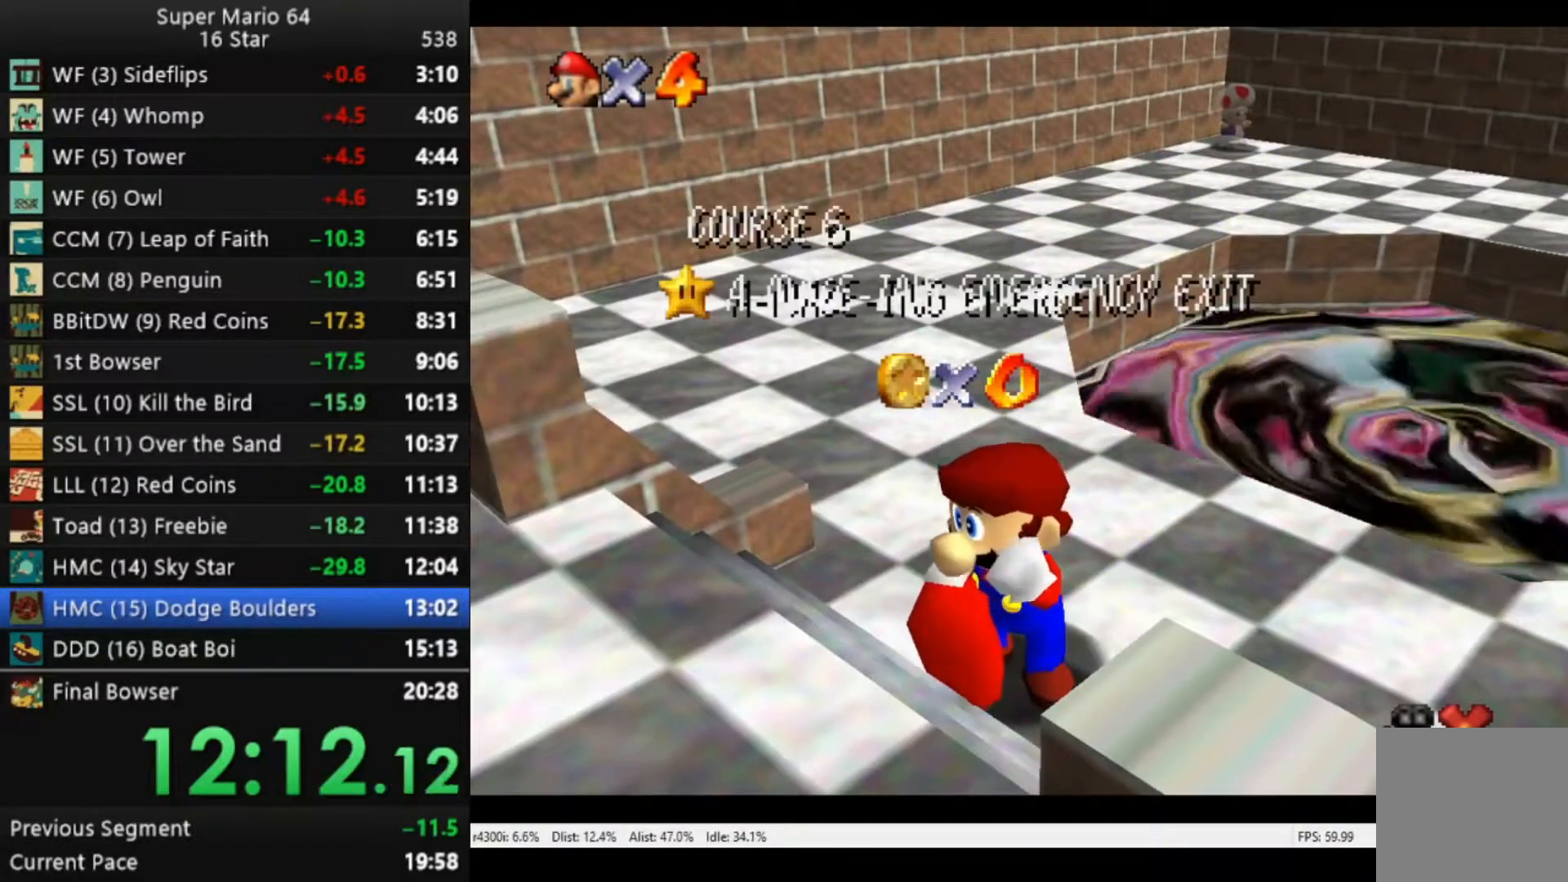
{"buttons": [], "left_stick": "down", "right_stick": "center", "events": [[17, "left_stick", "down"], [117, "left_stick", "center"], [183, "left_stick", "down"], [417, "left_stick", "center"], [483, "left_stick", "down"]]}
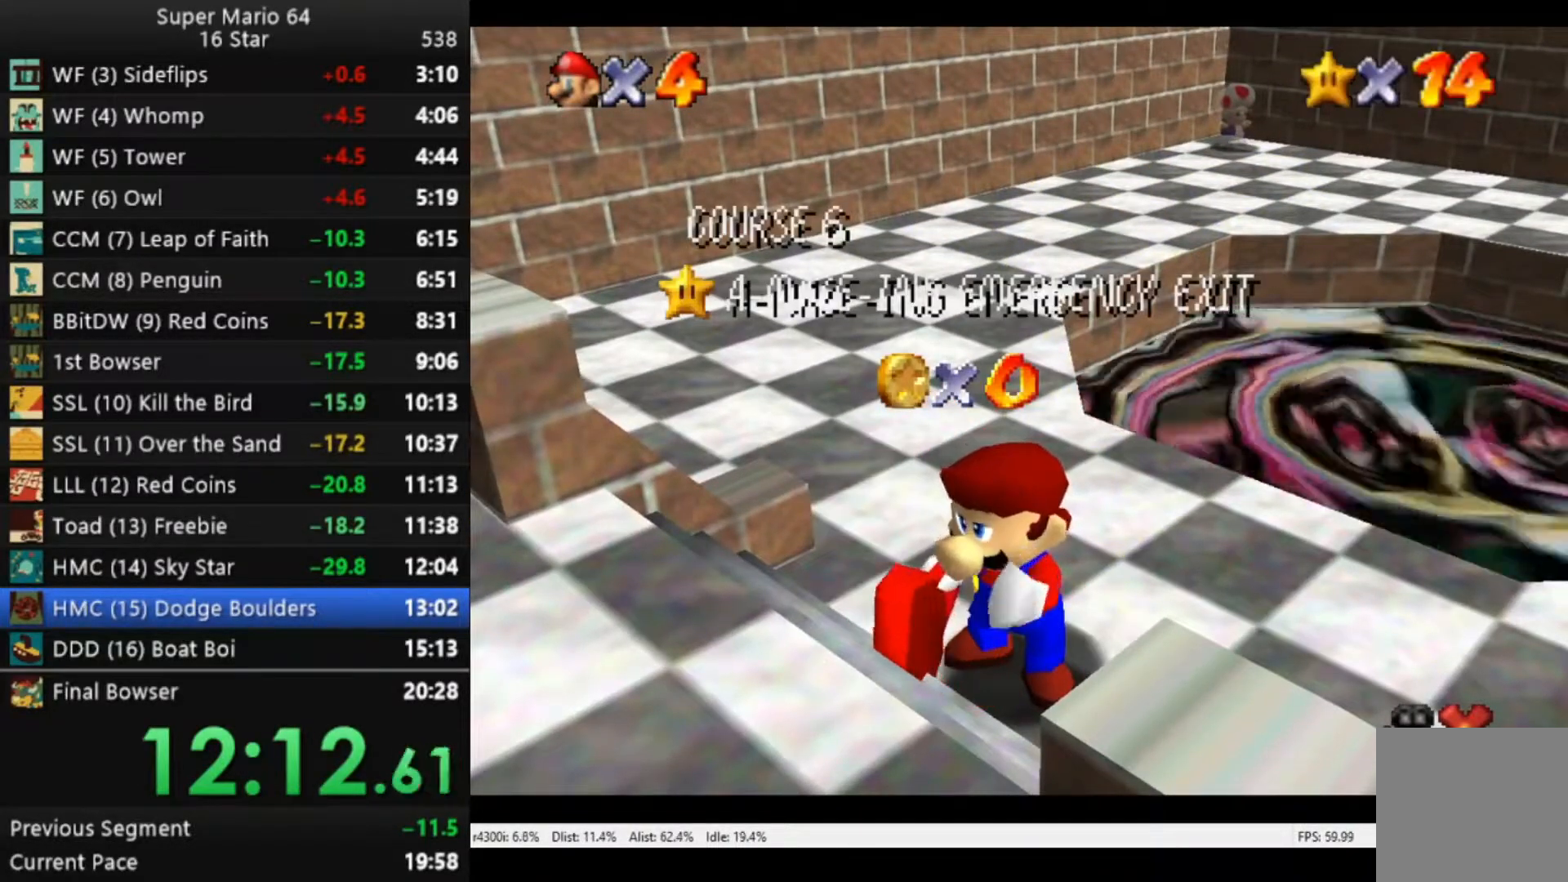
{"buttons": [], "left_stick": "down", "right_stick": "center", "events": [[83, "left_stick", "center"], [150, "left_stick", "down"], [383, "left_stick", "center"], [450, "left_stick", "down"]]}
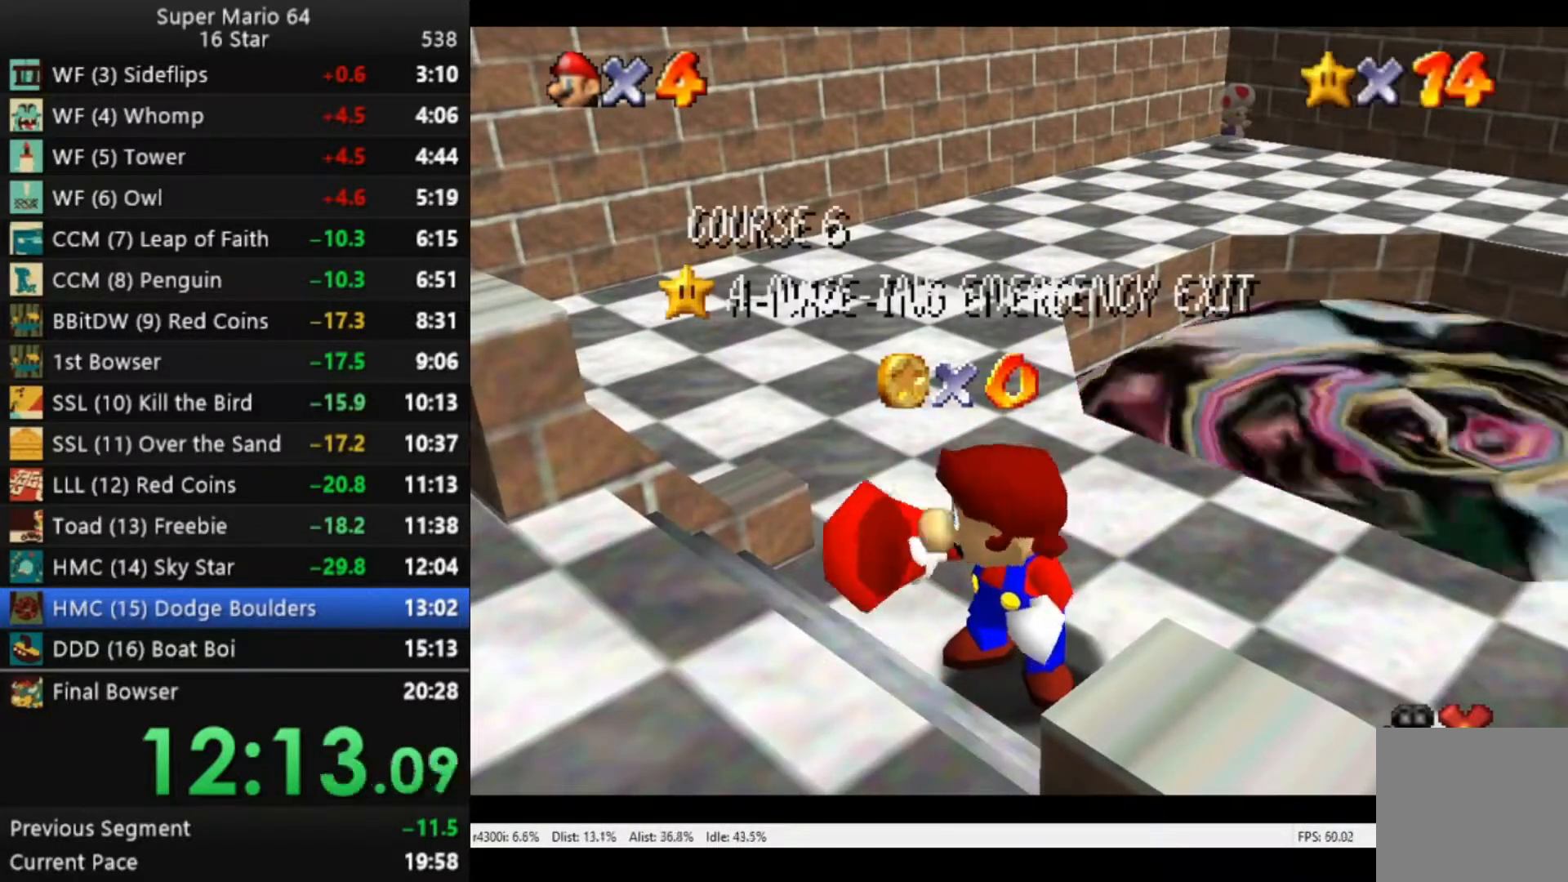
{"buttons": [], "left_stick": "center", "right_stick": "center", "events": [[450, "left_stick", "center"]]}
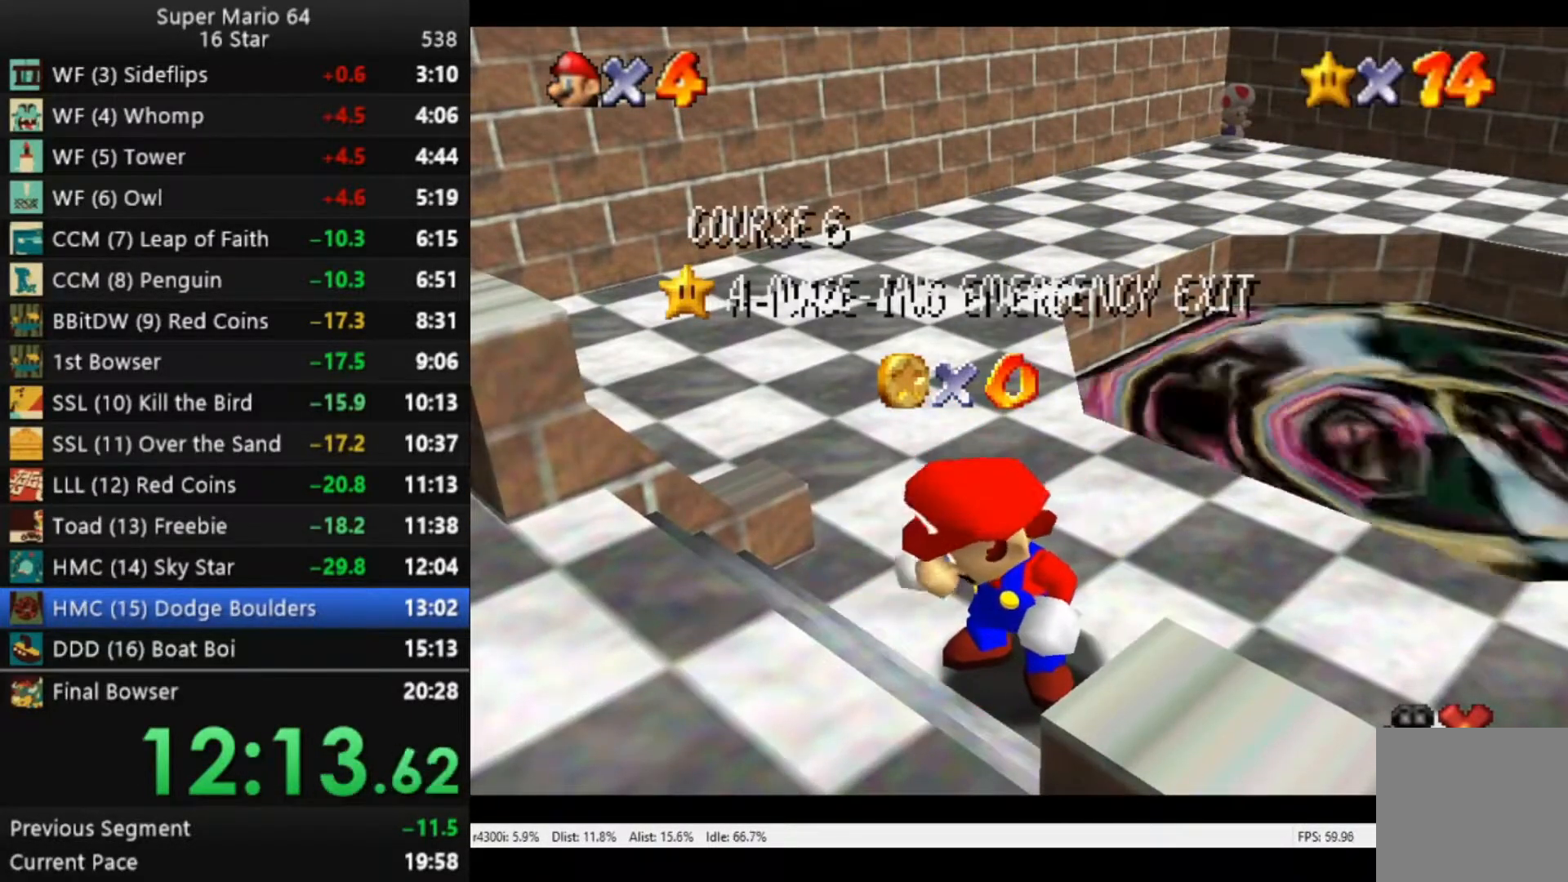
{"buttons": [], "left_stick": "center", "right_stick": "center", "events": [[17, "left_stick", "down"], [117, "left_stick", "center"], [183, "left_stick", "down"], [250, "left_stick", "center"], [350, "left_stick", "down"], [450, "left_stick", "center"]]}